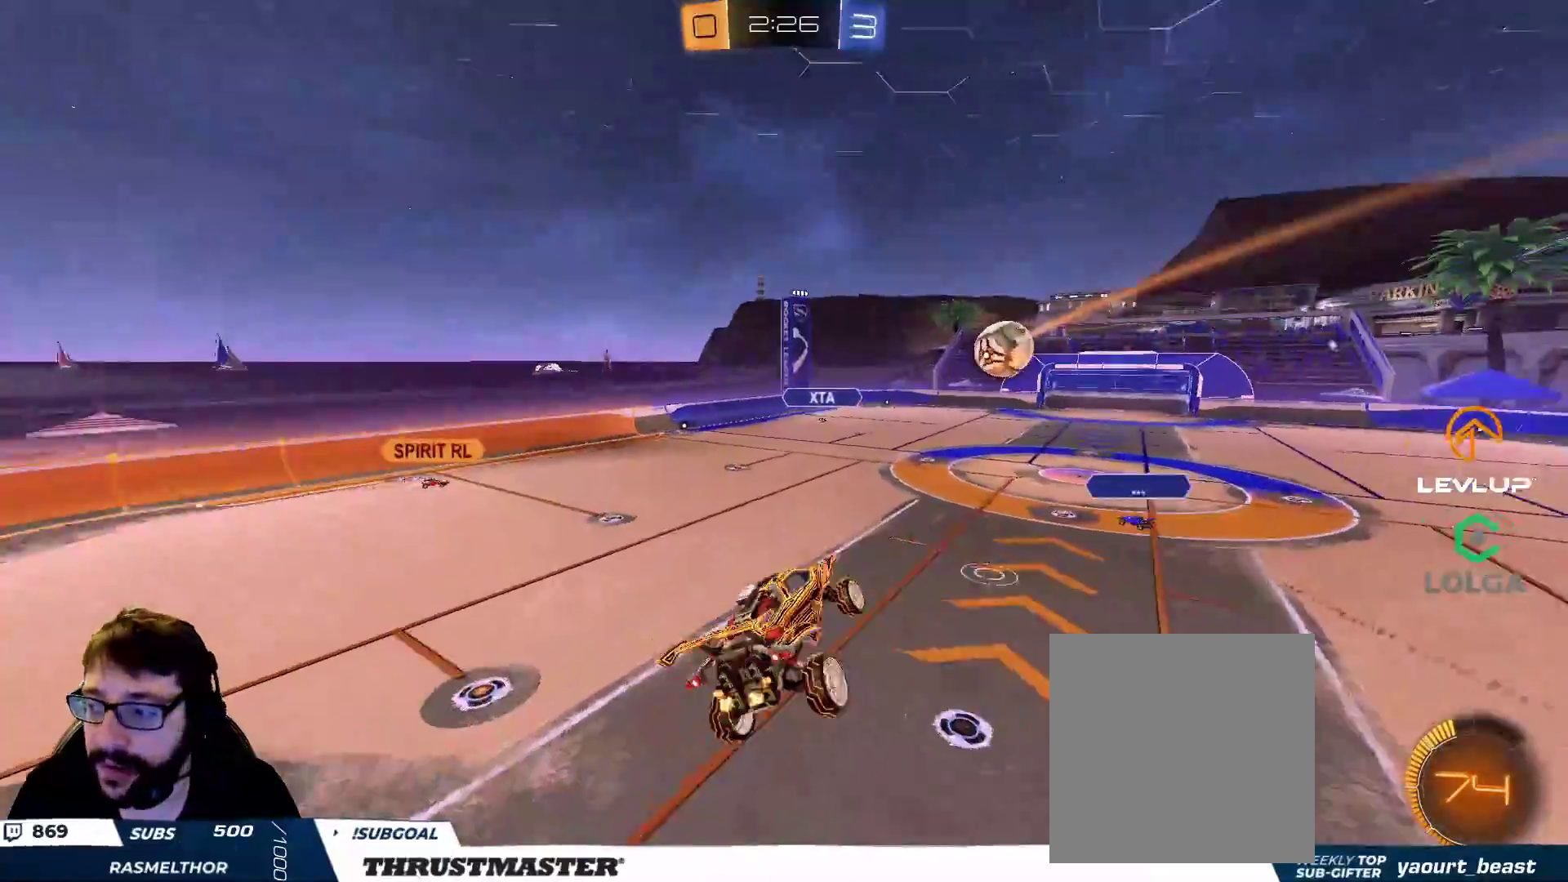
Gameplay with a controller (Xbox layout); each line is a JSON object with the inputs held at the frame after it. "events" lists button and stick changes between this image and that frame as [ms after this image, input, new state], when the widget could be followed in between. Not read: R2.
{"buttons": [], "left_stick": "right", "right_stick": "center", "events": [[33, "Y", "up"], [50, "L2", "up"], [83, "left_stick", "center"], [133, "left_stick", "right"]]}
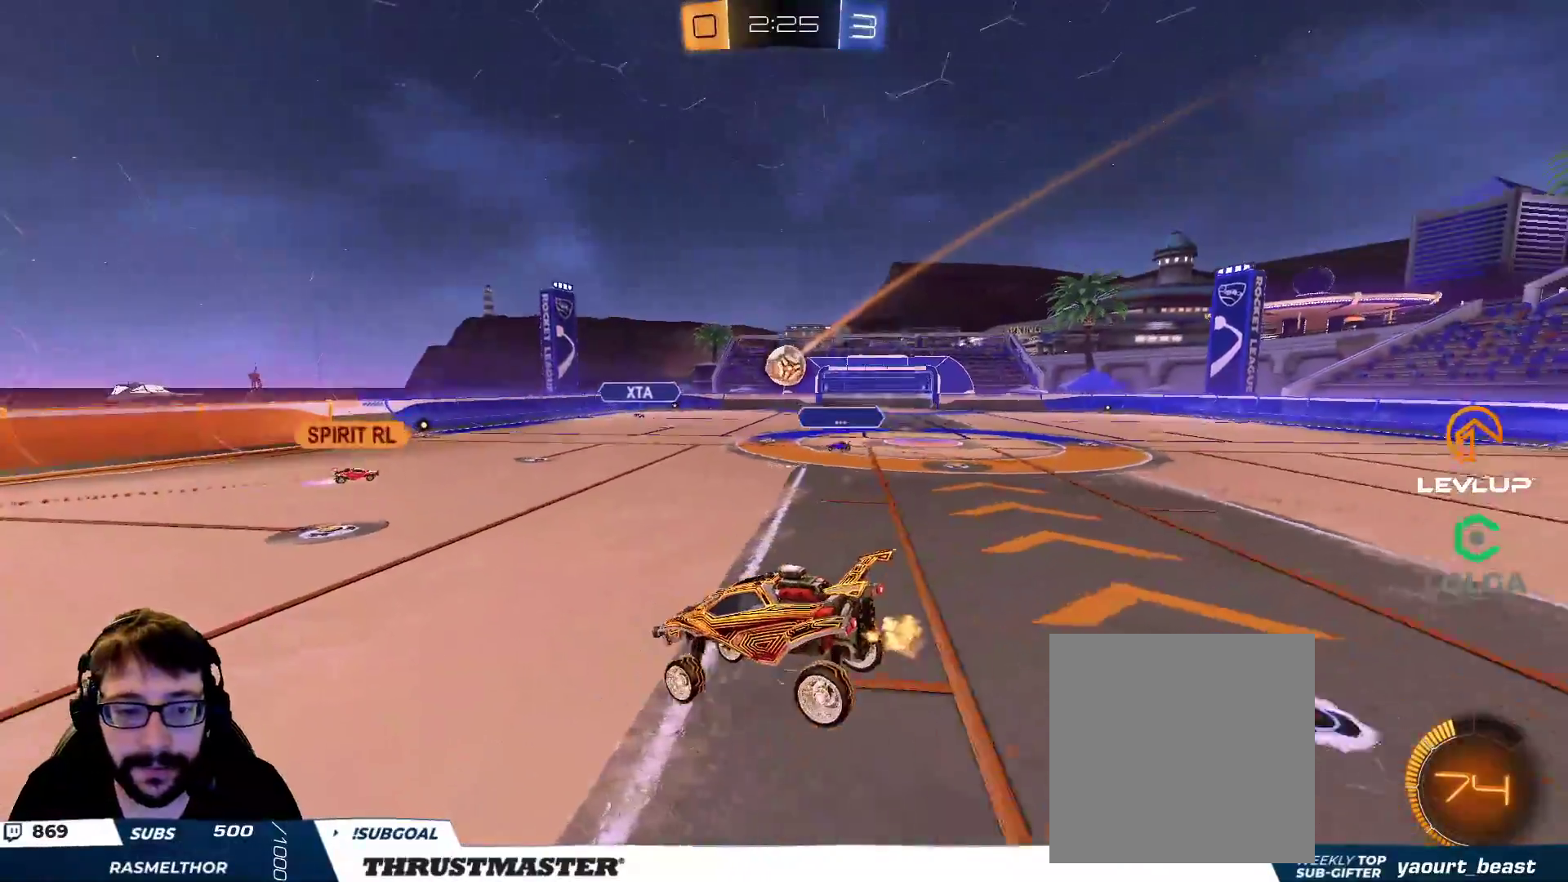
{"buttons": [], "left_stick": "left", "right_stick": "center", "events": [[100, "left_stick", "left"], [183, "left_stick", "center"], [317, "left_stick", "right"], [467, "left_stick", "left"]]}
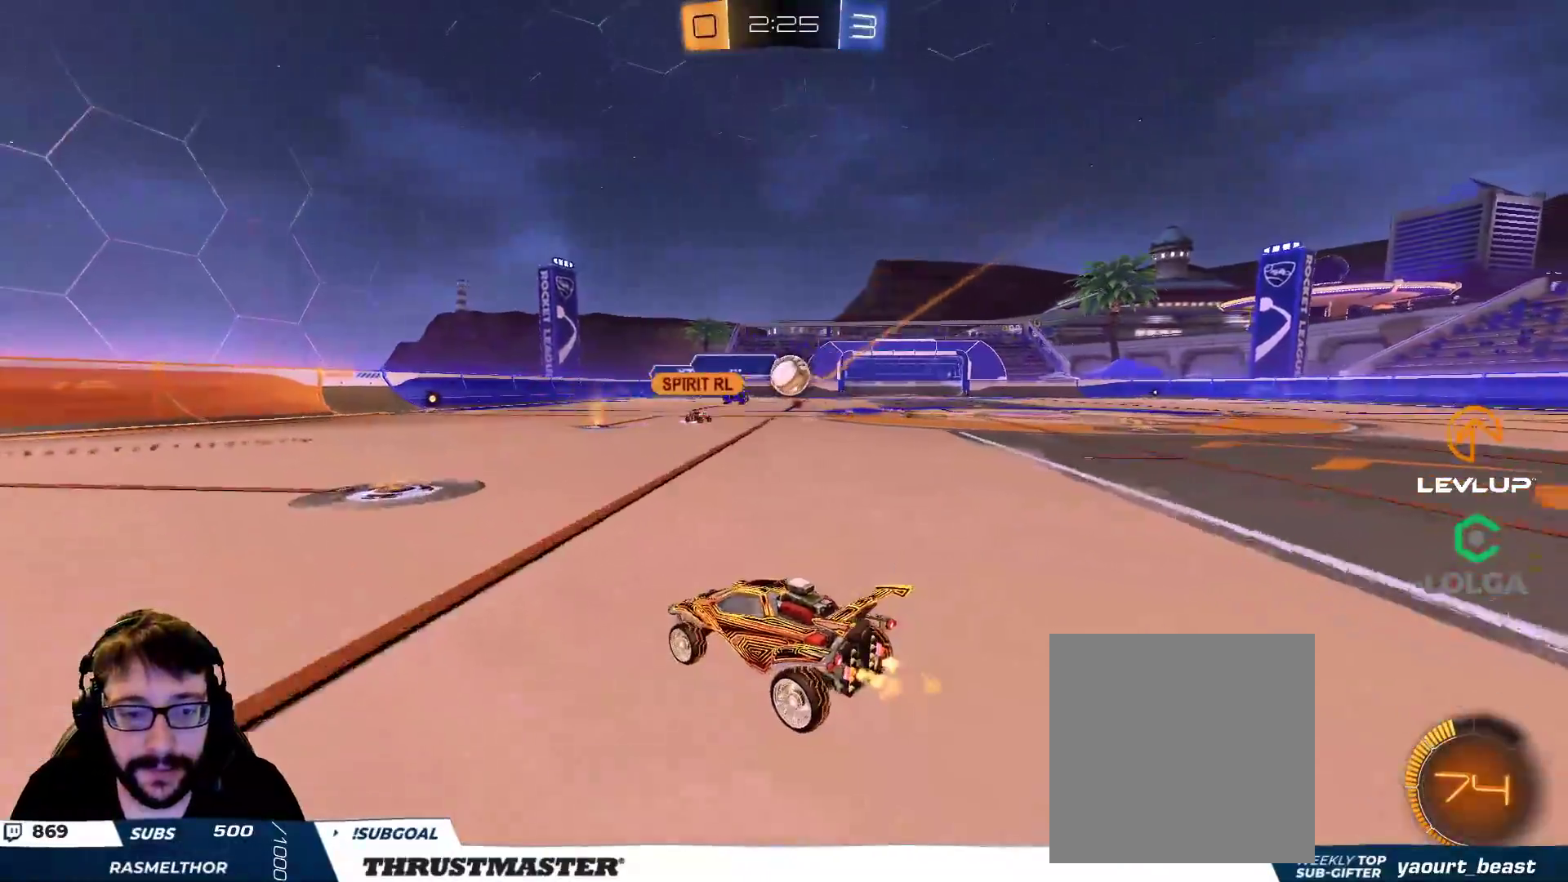
{"buttons": ["B", "Y"], "left_stick": "center", "right_stick": "center", "events": [[100, "left_stick", "right"], [167, "B", "down"], [300, "left_stick", "center"], [450, "Y", "down"]]}
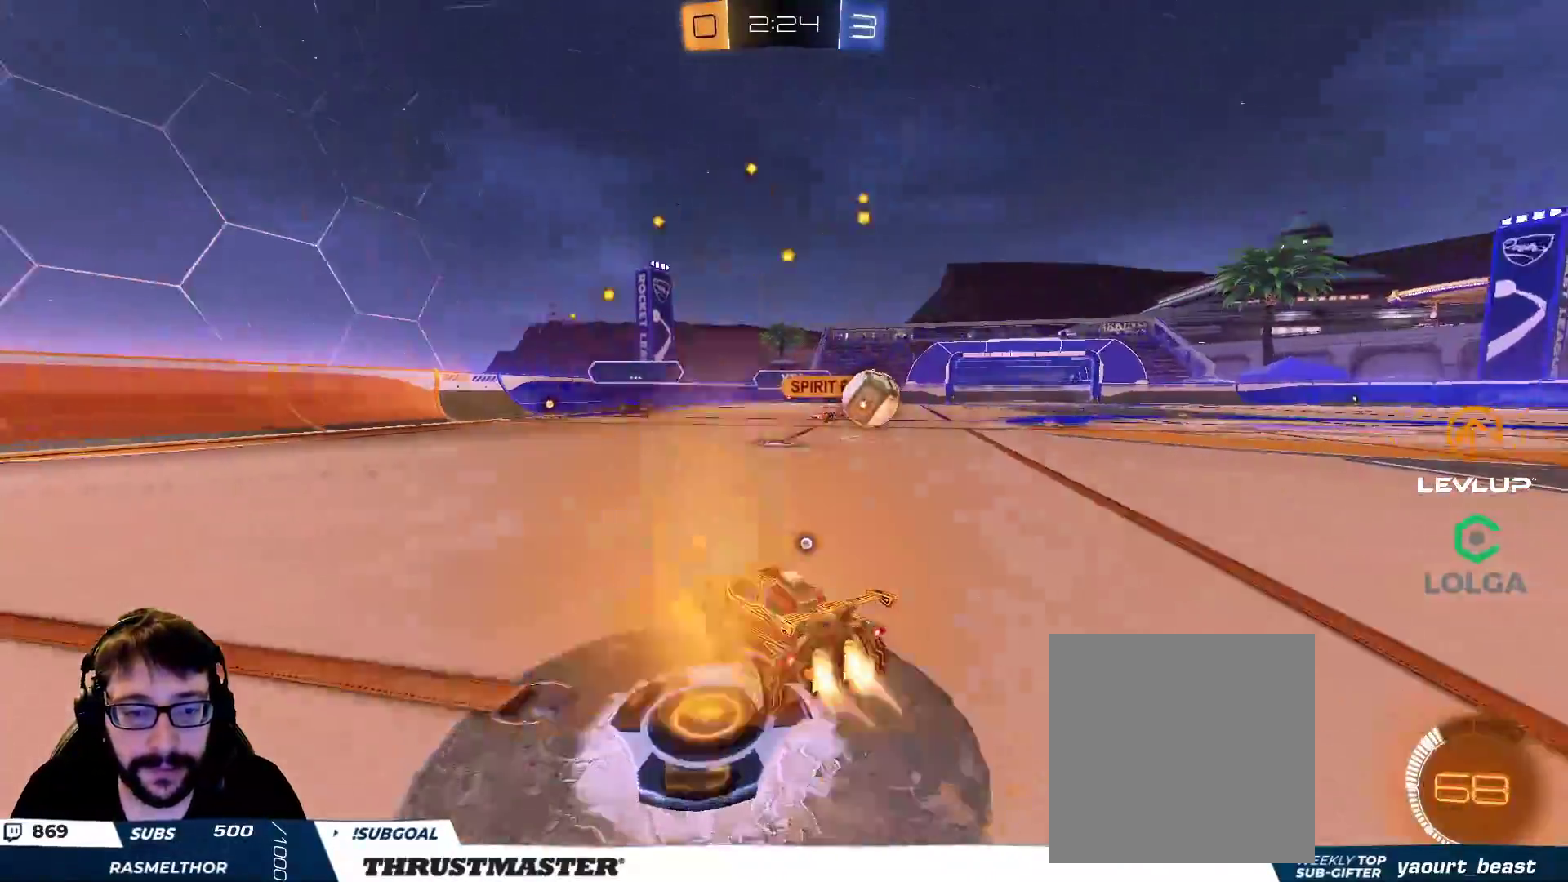
{"buttons": ["A", "B"], "left_stick": "right", "right_stick": "center", "events": [[33, "B", "up"], [50, "Y", "up"], [83, "left_stick", "right"], [150, "B", "down"], [150, "left_stick", "center"], [233, "left_stick", "right"], [450, "A", "down"]]}
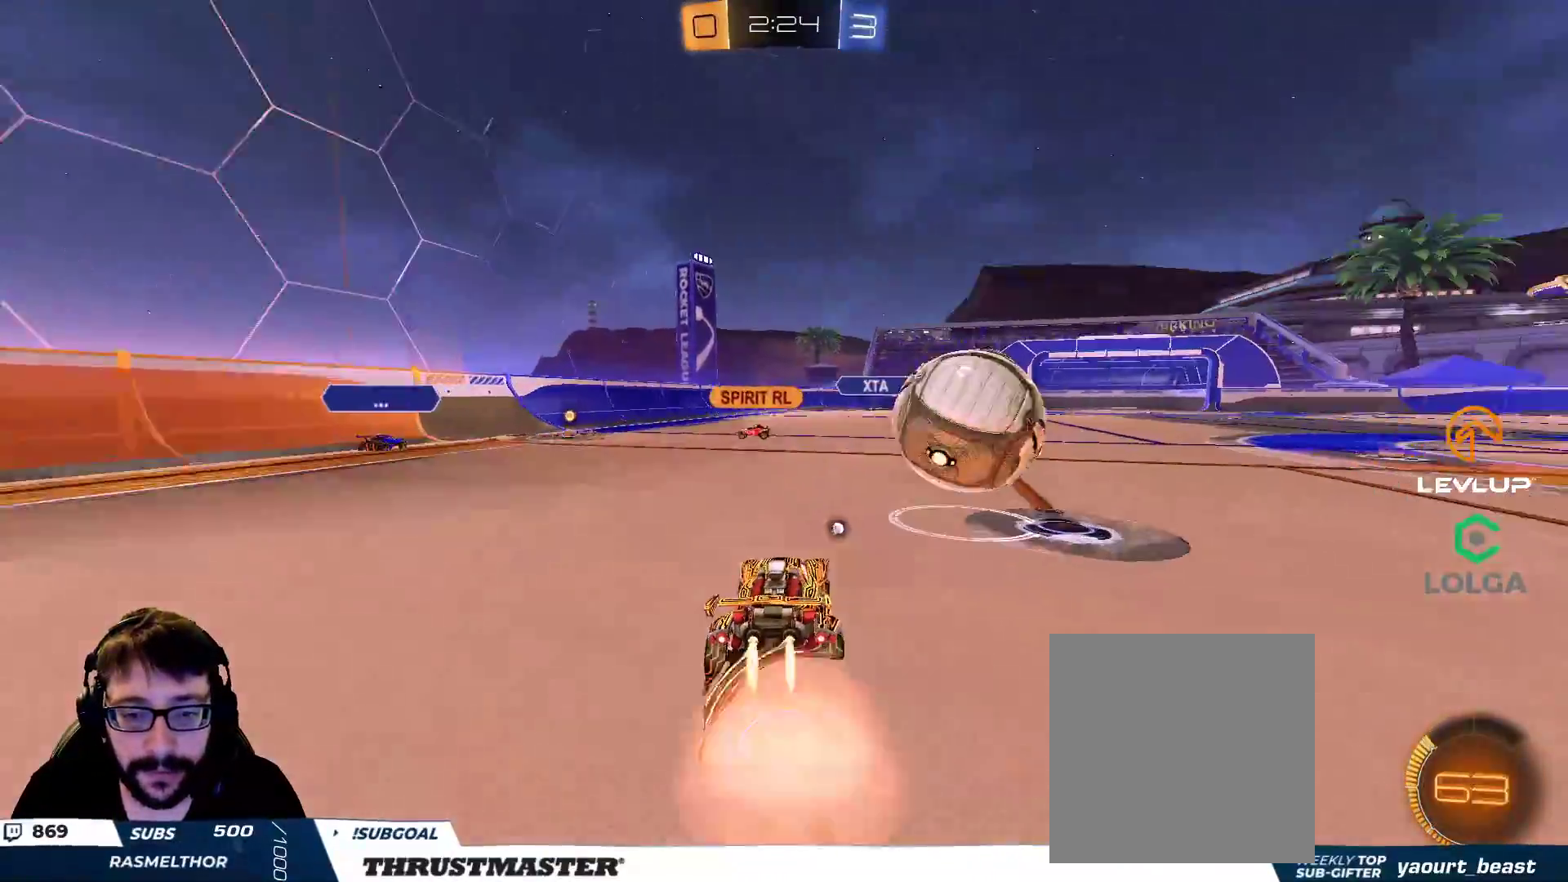
{"buttons": ["B", "L2"], "left_stick": "right", "right_stick": "center", "events": [[17, "L2", "down"], [50, "A", "up"], [117, "A", "down"], [200, "A", "up"], [217, "left_stick", "down-right"], [317, "Y", "down"], [383, "left_stick", "right"], [433, "Y", "up"]]}
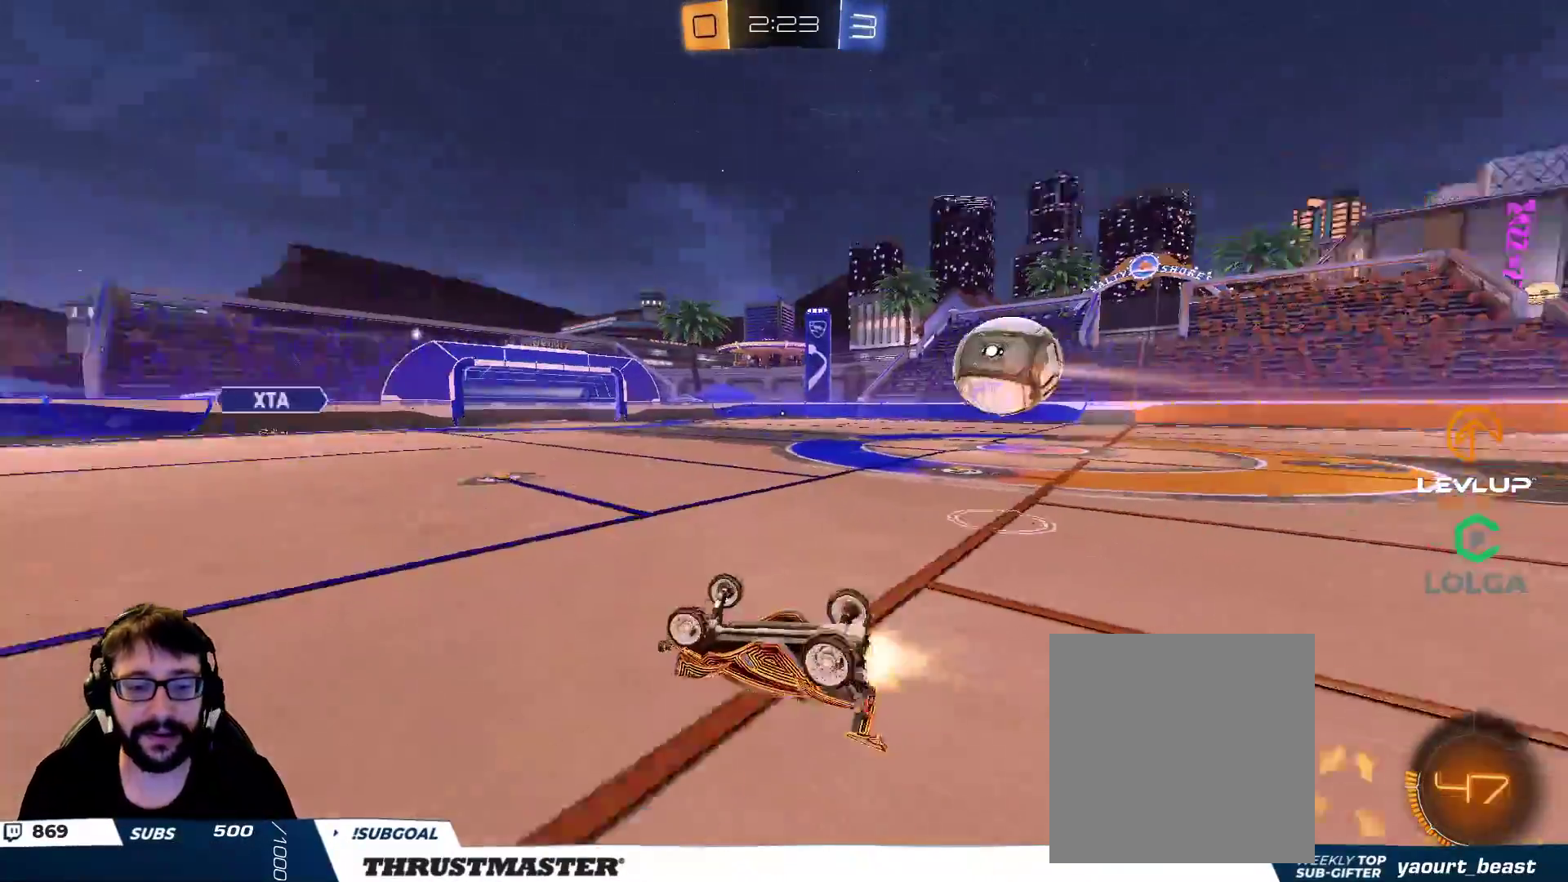
{"buttons": [], "left_stick": "center", "right_stick": "center", "events": [[33, "B", "up"], [50, "left_stick", "down-right"], [167, "left_stick", "right"], [300, "L2", "up"], [300, "left_stick", "center"]]}
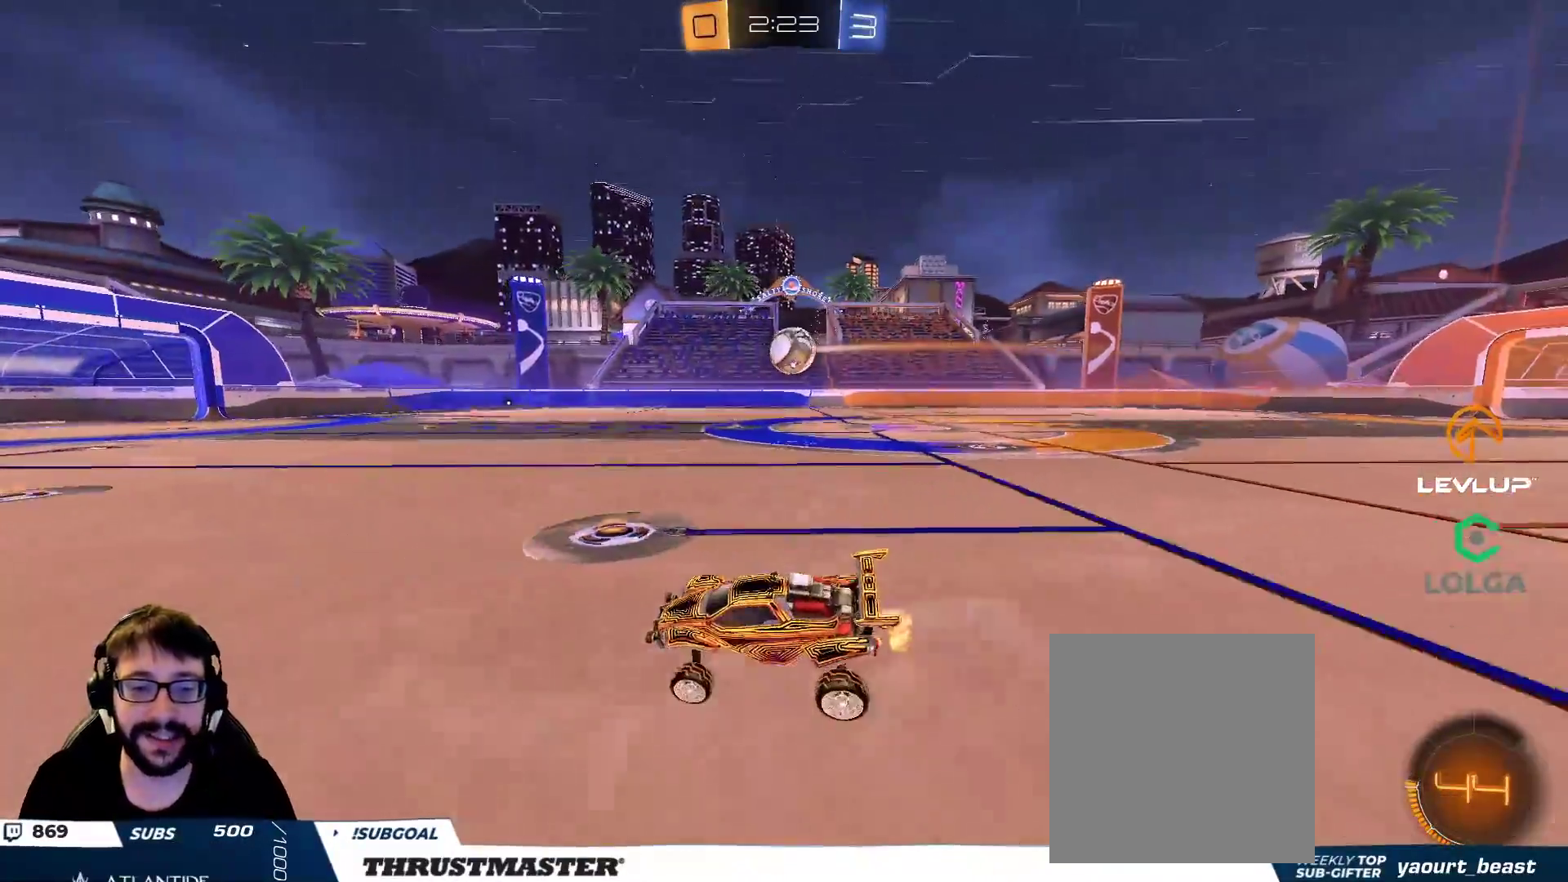
{"buttons": [], "left_stick": "up-left", "right_stick": "center", "events": [[17, "left_stick", "right"], [150, "B", "down"], [167, "Y", "down"], [317, "Y", "up"], [483, "B", "up"], [483, "left_stick", "up-left"]]}
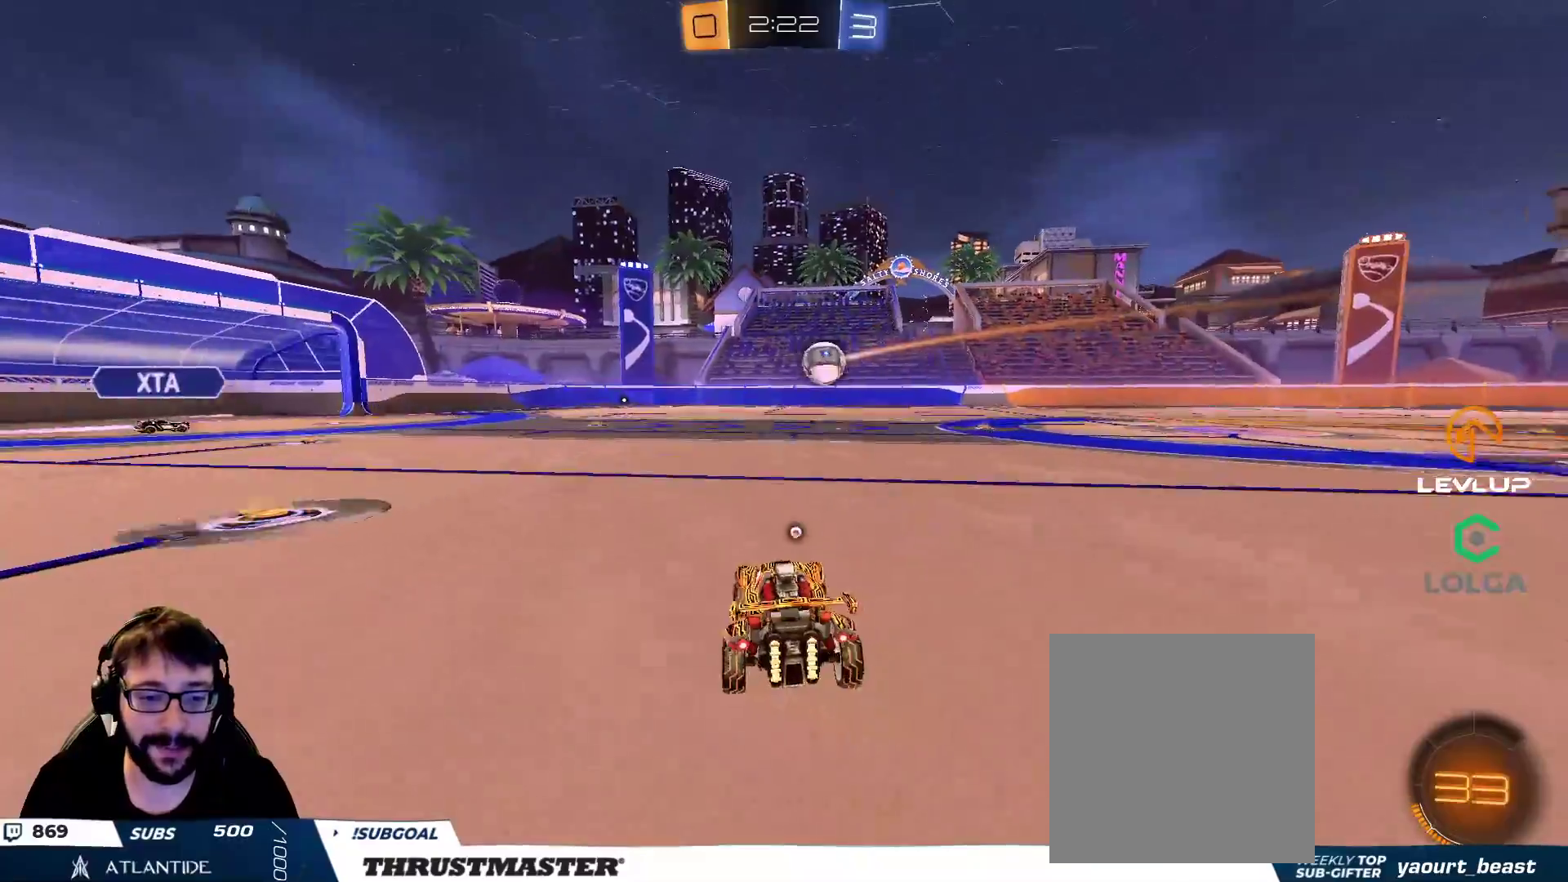
{"buttons": ["L2"], "left_stick": "up-right", "right_stick": "center", "events": [[100, "A", "down"], [133, "L2", "down"], [133, "left_stick", "up-right"], [150, "A", "up"], [217, "A", "down"], [283, "A", "up"], [333, "Y", "down"], [417, "Y", "up"]]}
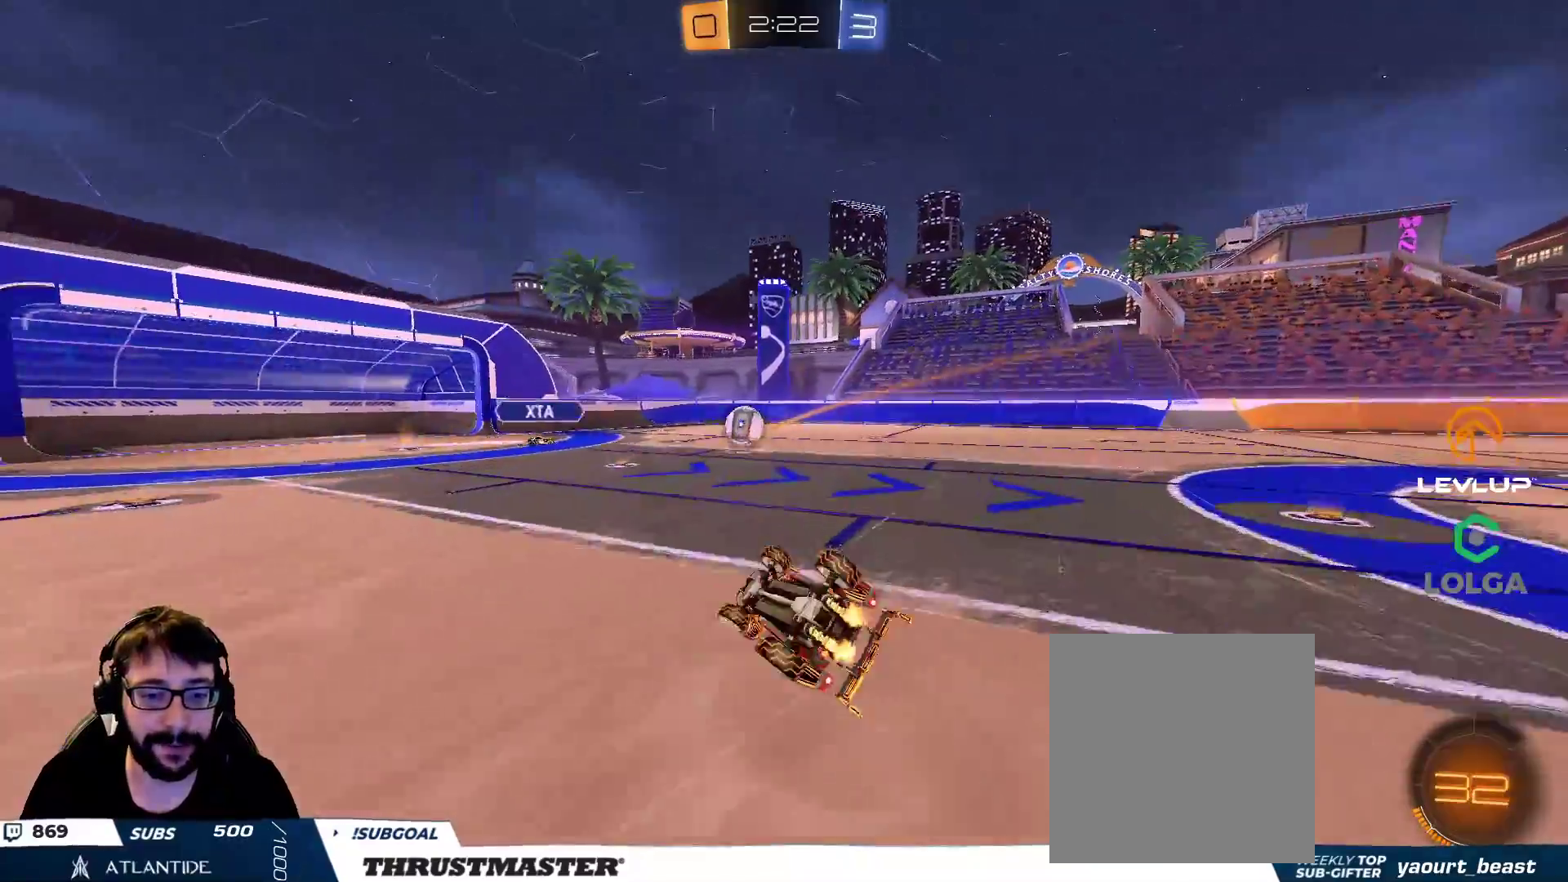
{"buttons": [], "left_stick": "center", "right_stick": "center", "events": [[17, "Y", "down"], [83, "L2", "up"], [117, "Y", "up"], [367, "Y", "down"], [433, "Y", "up"], [450, "left_stick", "center"]]}
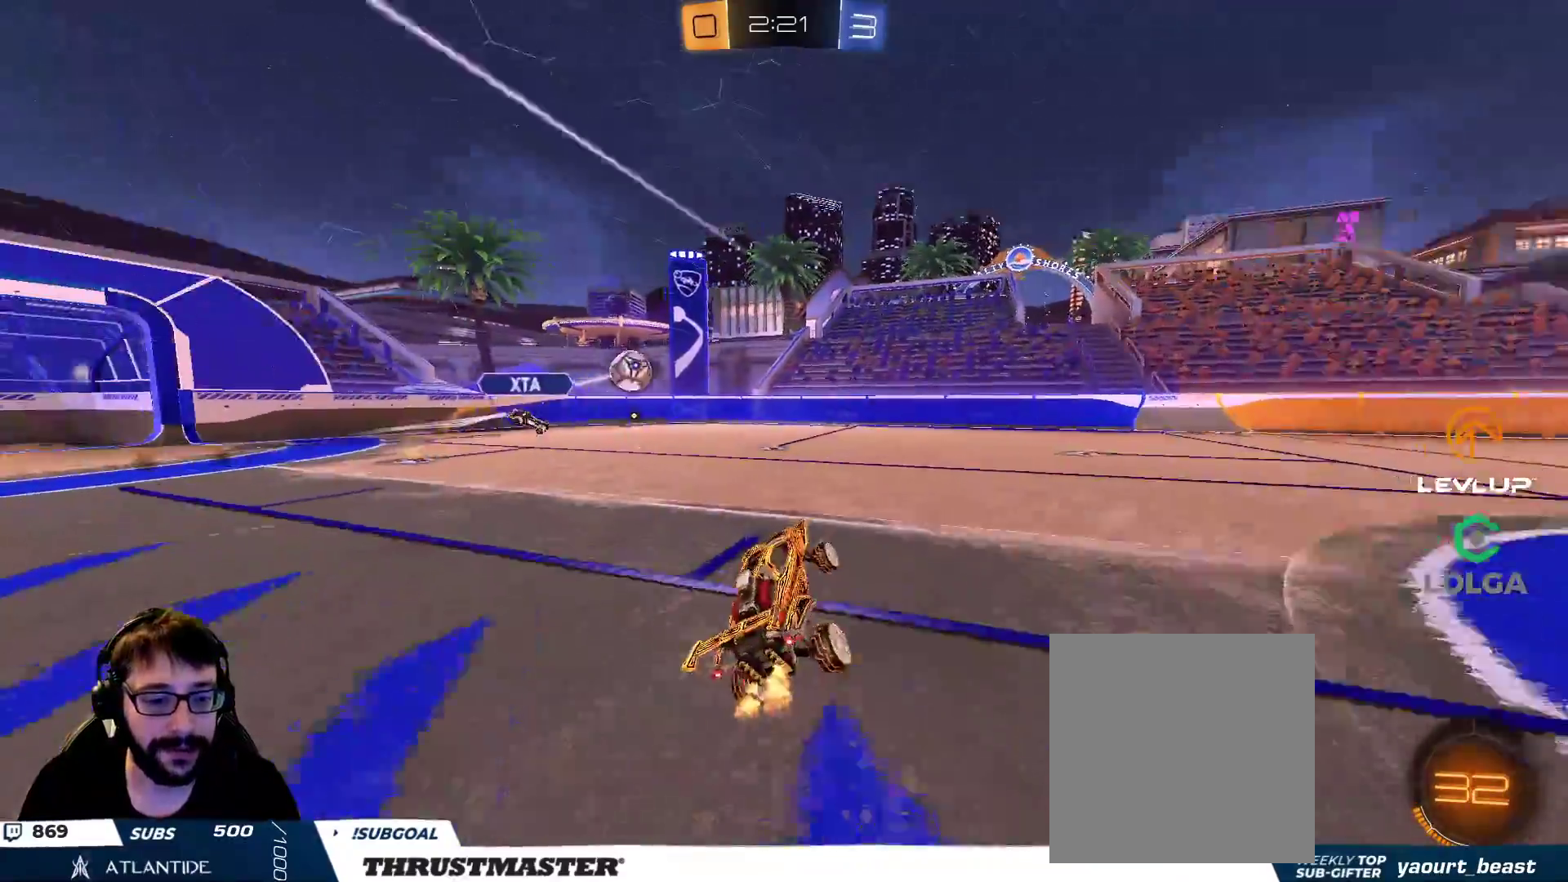
{"buttons": [], "left_stick": "center", "right_stick": "center", "events": [[83, "left_stick", "right"], [267, "B", "down"], [267, "Y", "down"], [400, "B", "up"], [400, "Y", "up"], [450, "left_stick", "center"]]}
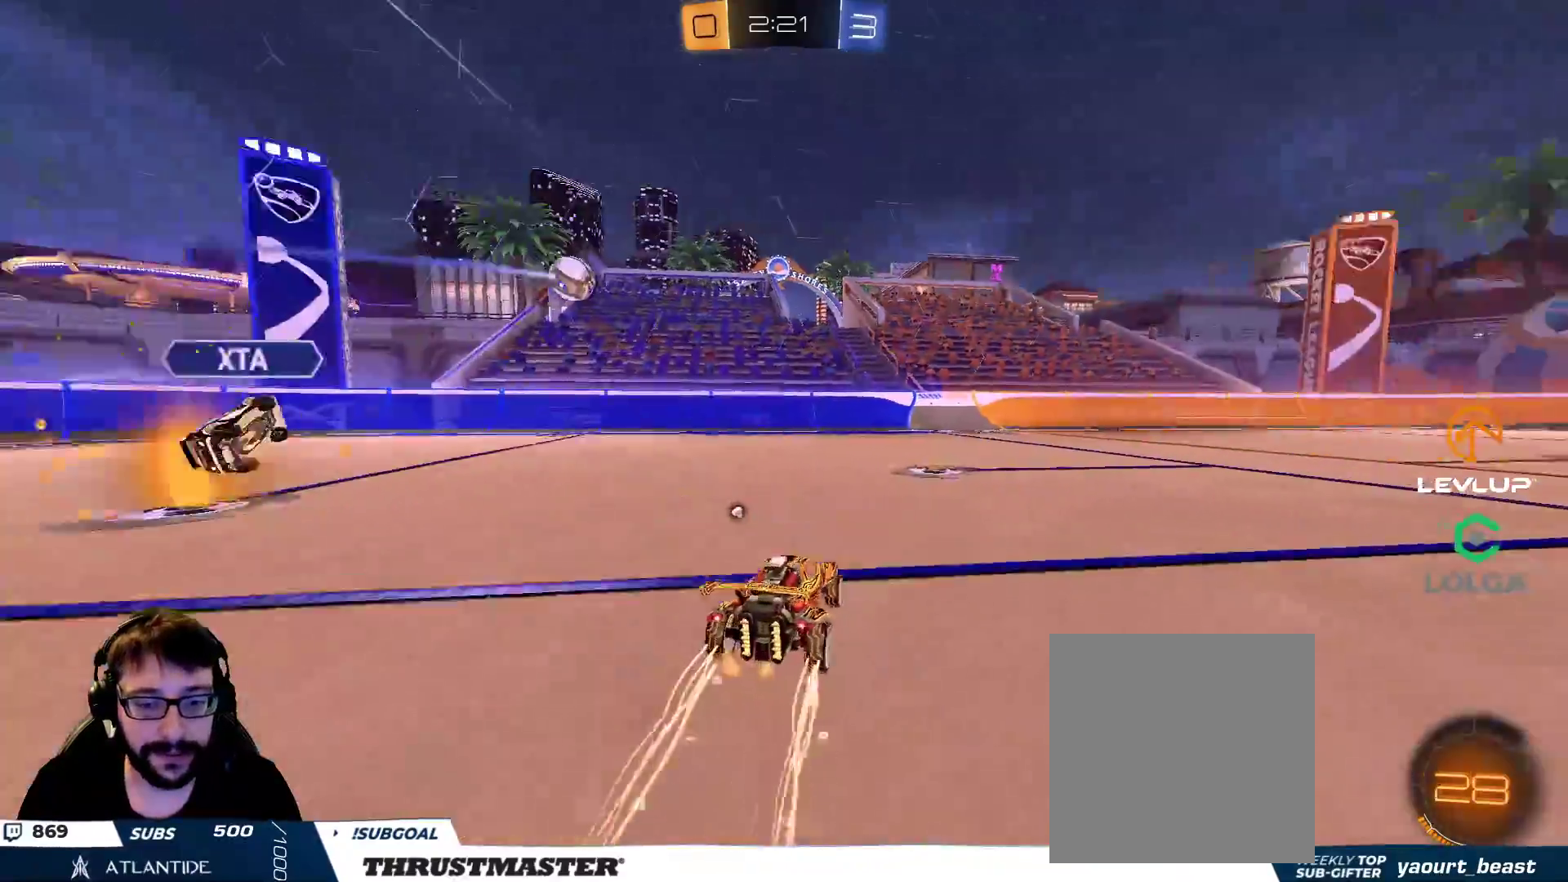
{"buttons": ["L2"], "left_stick": "up-right", "right_stick": "center", "events": [[67, "left_stick", "right"], [383, "left_stick", "left"], [400, "A", "down"], [483, "A", "up"], [483, "left_stick", "up-right"], [500, "L2", "down"]]}
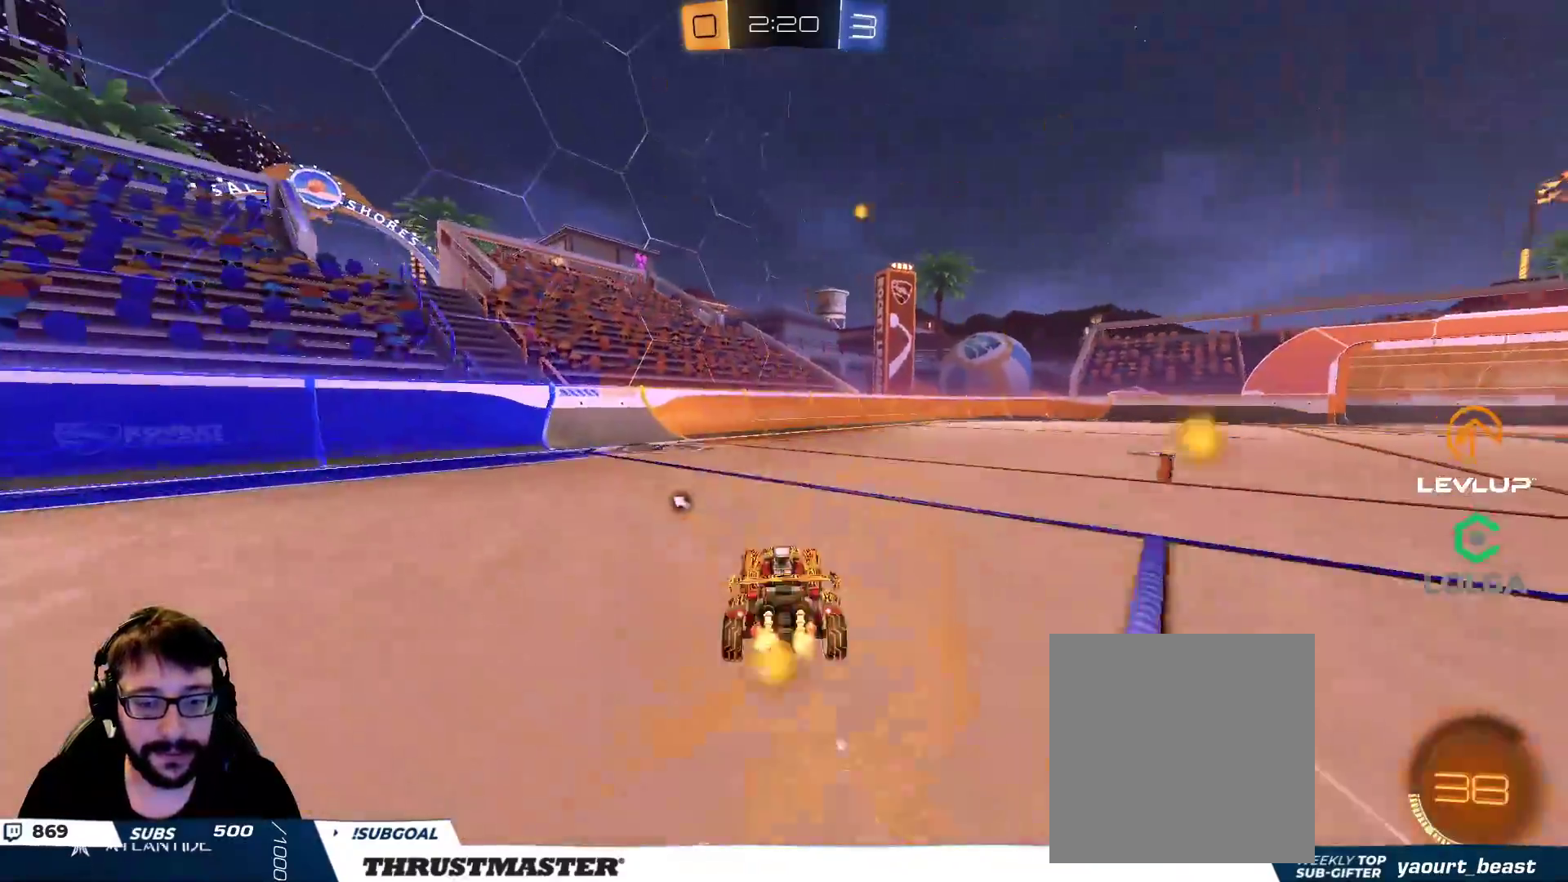
{"buttons": ["L2"], "left_stick": "up-right", "right_stick": "center", "events": [[33, "A", "down"], [100, "A", "up"], [167, "Y", "down"], [250, "Y", "up"]]}
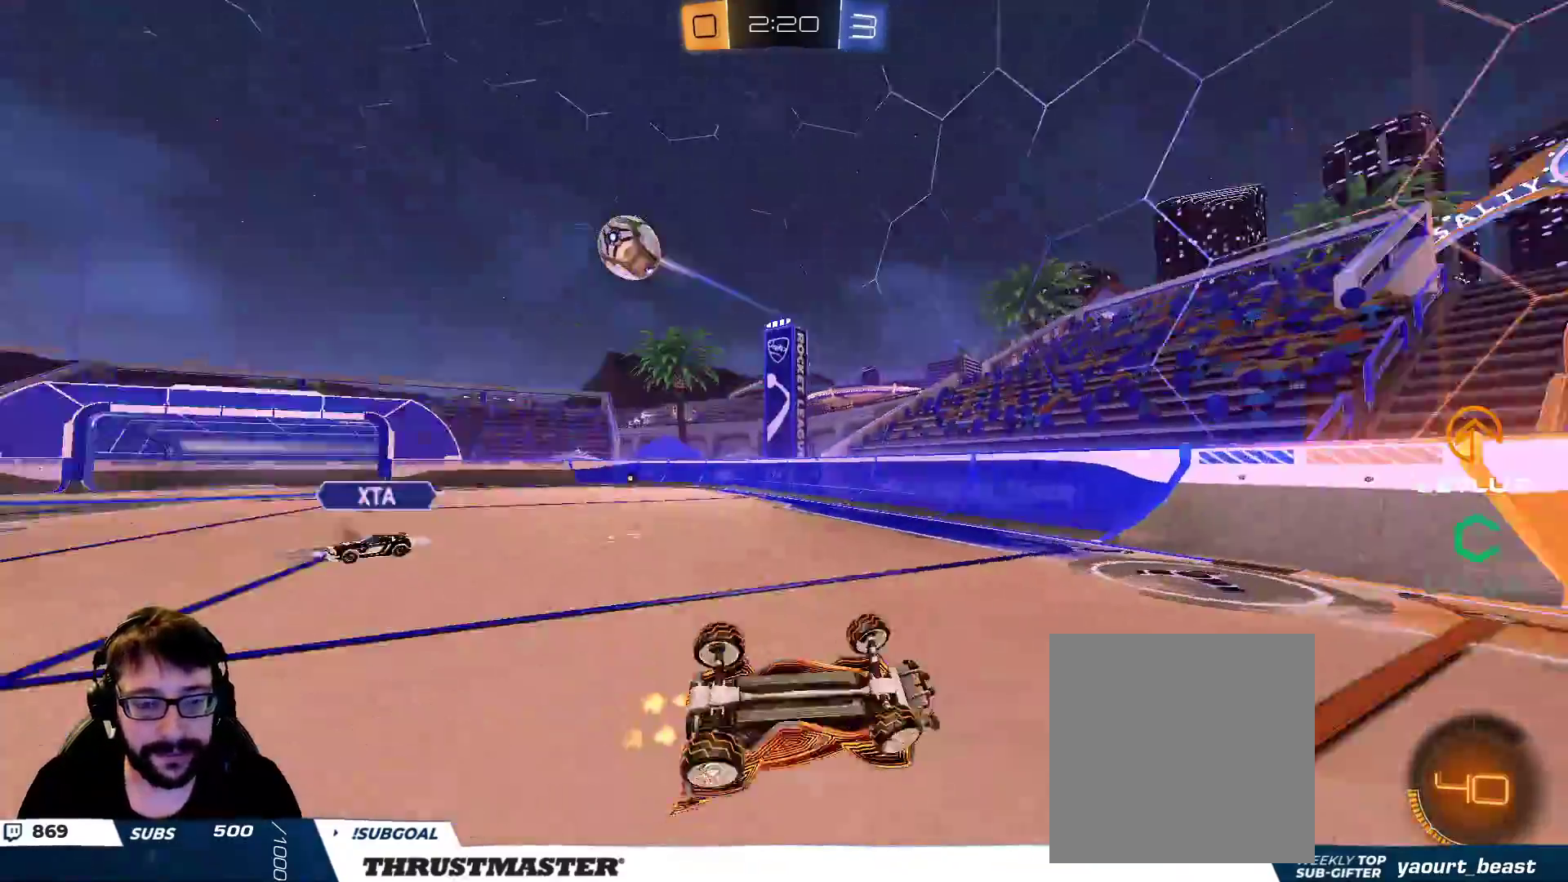
{"buttons": [], "left_stick": "center", "right_stick": "center", "events": [[33, "L2", "up"], [117, "left_stick", "right"], [300, "left_stick", "center"]]}
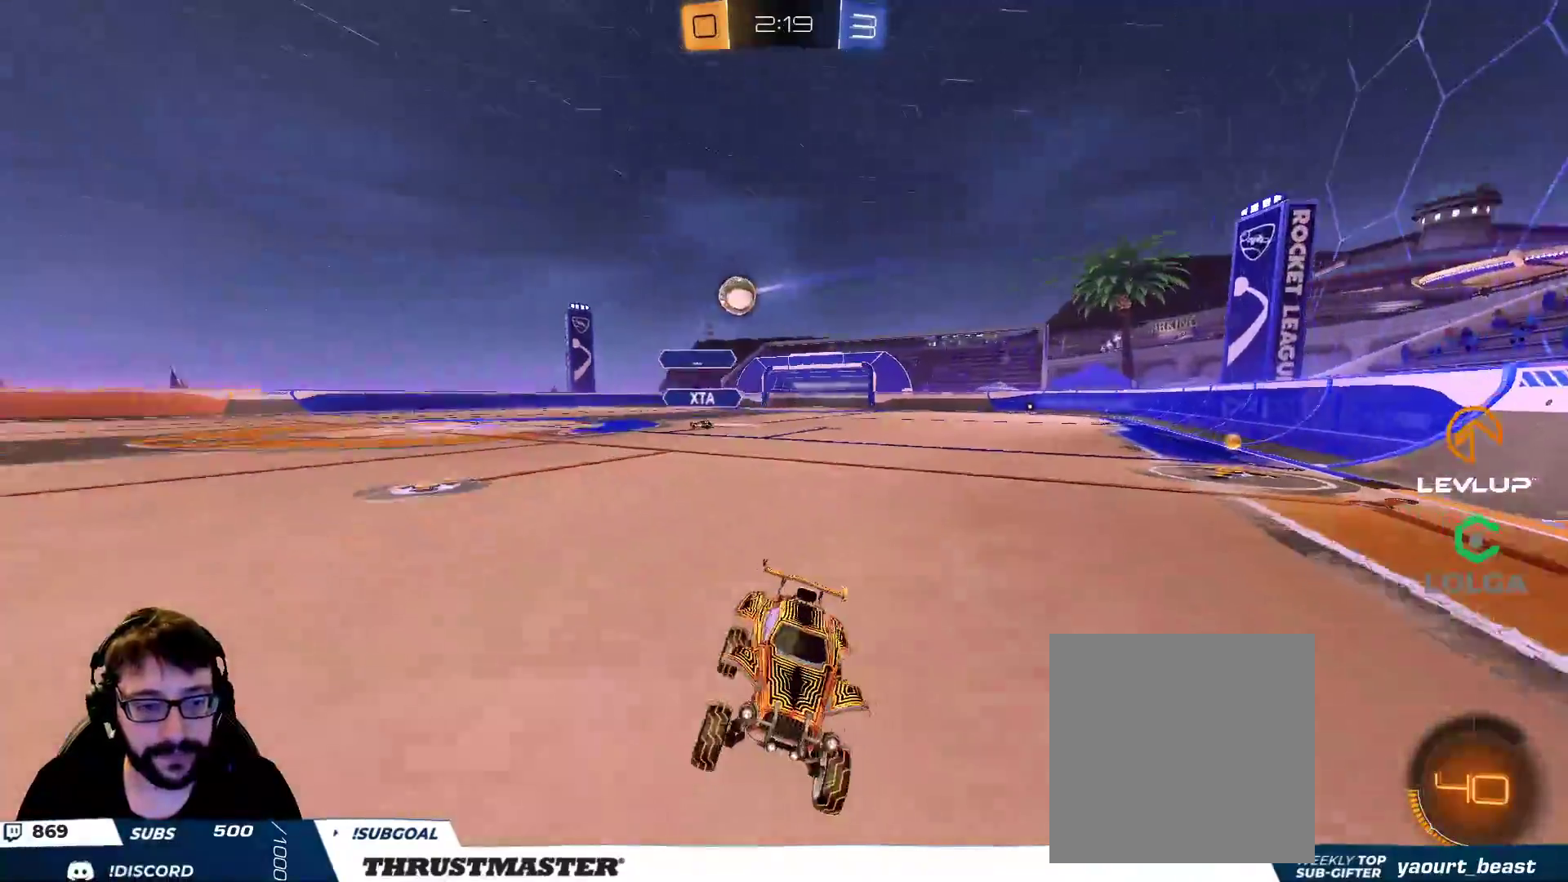
{"buttons": [], "left_stick": "right", "right_stick": "center", "events": [[83, "left_stick", "right"]]}
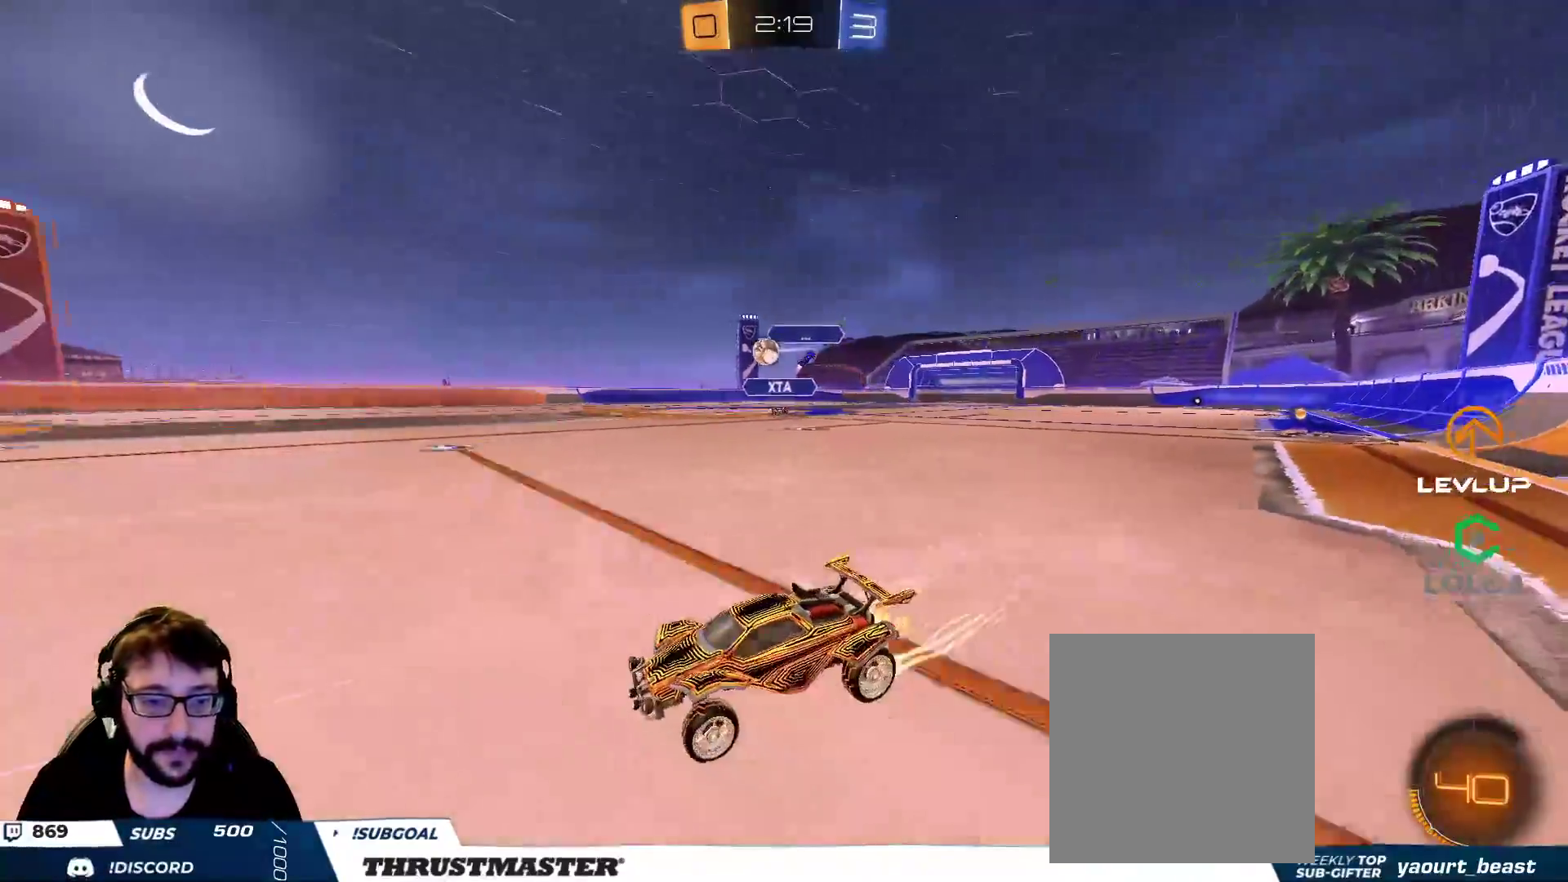
{"buttons": [], "left_stick": "right", "right_stick": "center", "events": [[200, "Y", "down"], [250, "left_stick", "center"], [267, "Y", "up"], [383, "Y", "down"], [417, "left_stick", "right"], [467, "Y", "up"]]}
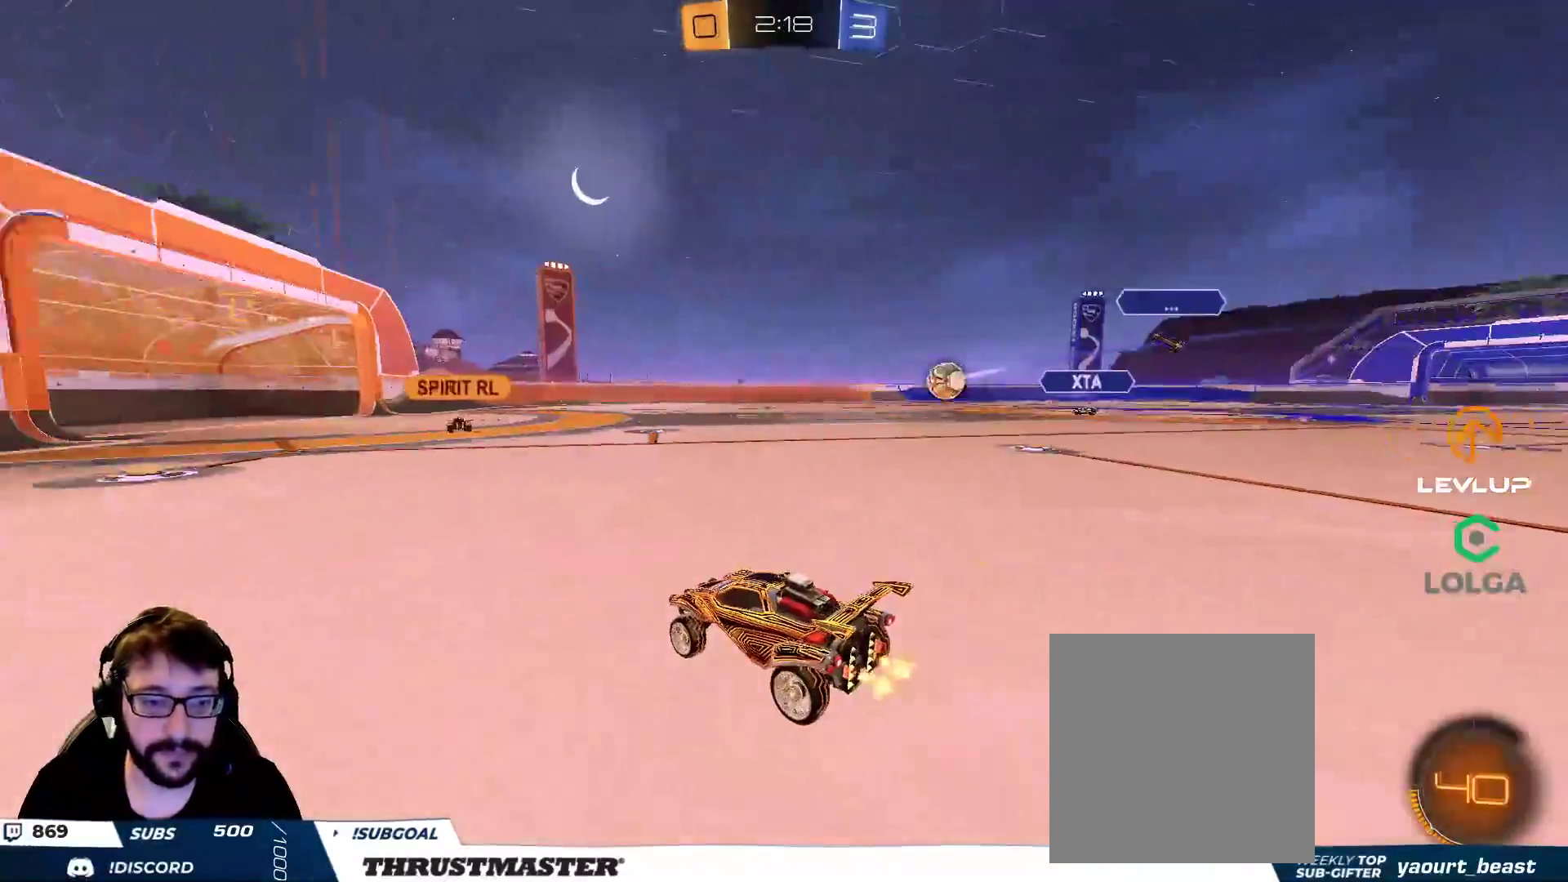
{"buttons": [], "left_stick": "up-left", "right_stick": "center", "events": [[133, "left_stick", "center"], [400, "left_stick", "up-left"]]}
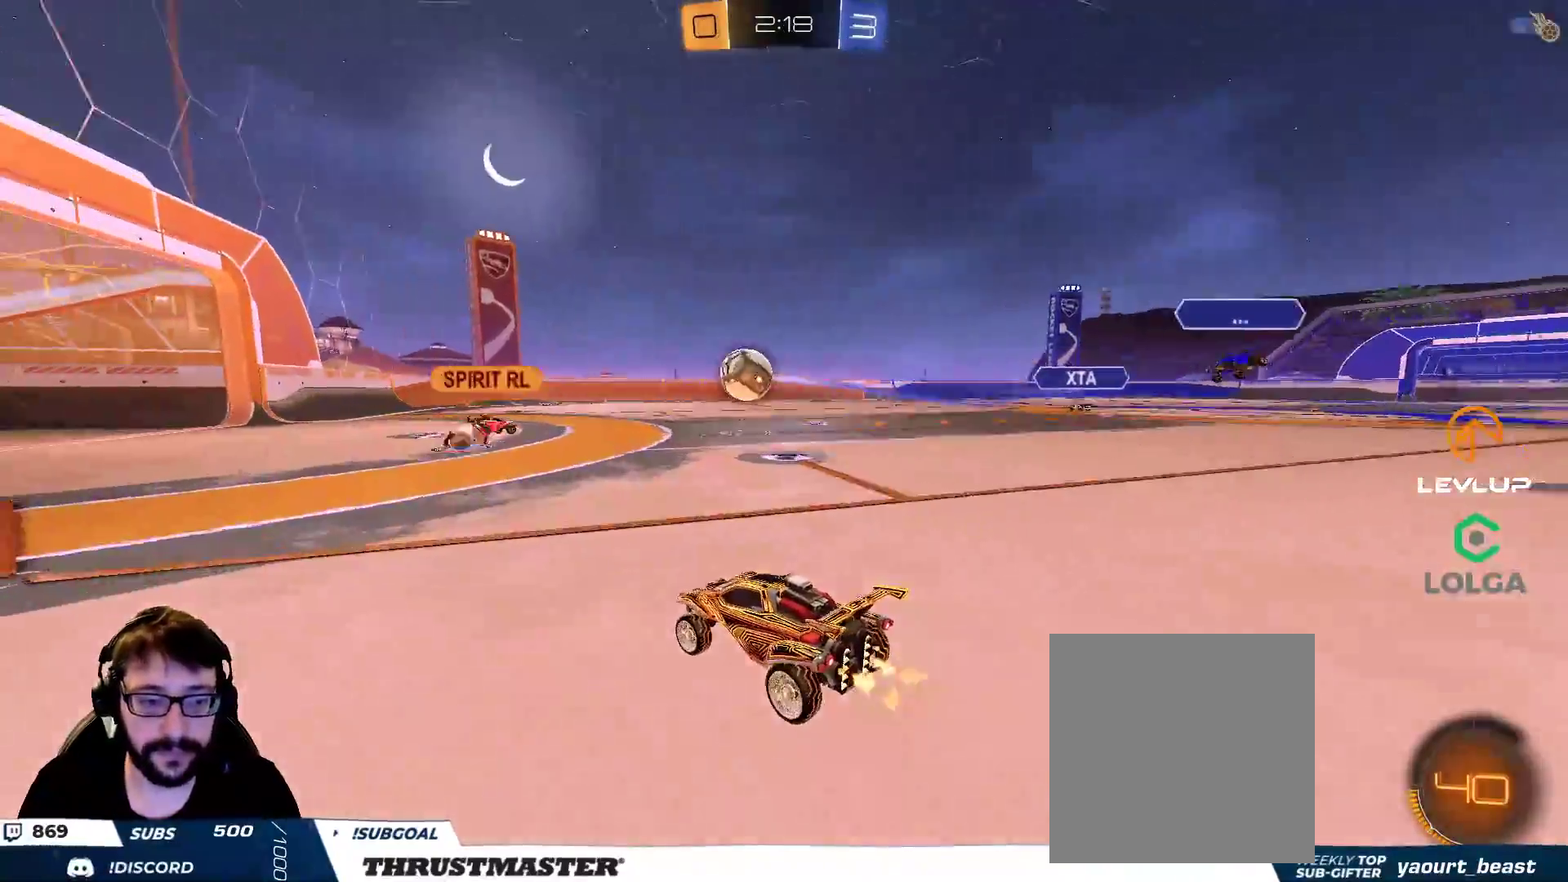
{"buttons": [], "left_stick": "center", "right_stick": "center", "events": [[83, "left_stick", "right"], [267, "left_stick", "center"]]}
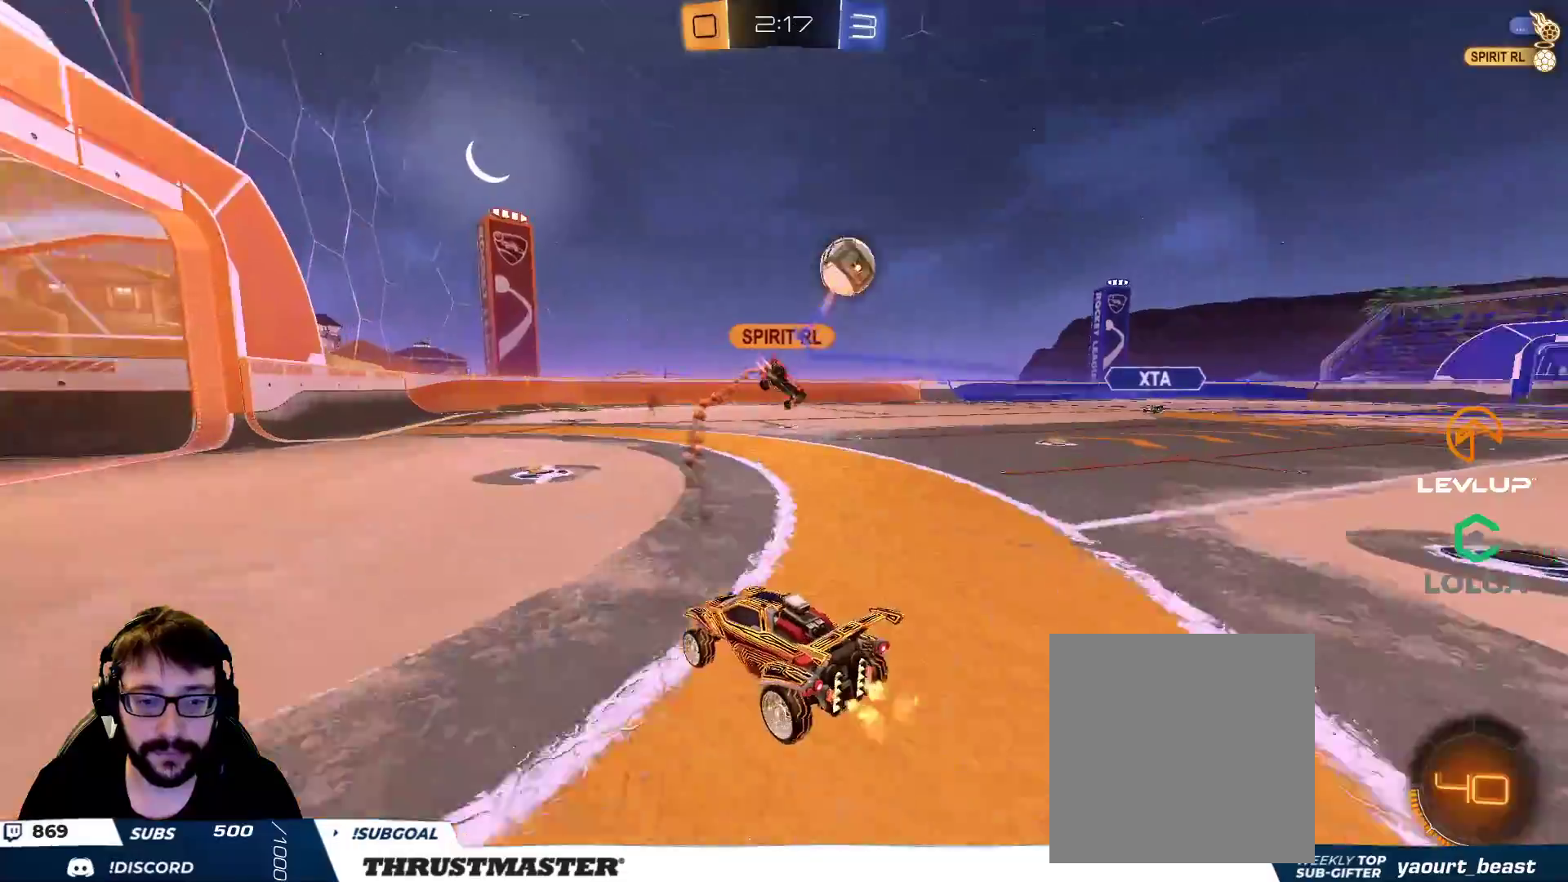
{"buttons": ["A", "L2"], "left_stick": "up", "right_stick": "center", "events": [[167, "left_stick", "right"], [350, "A", "down"], [400, "L2", "down"], [417, "left_stick", "up"], [433, "A", "up"], [467, "A", "down"]]}
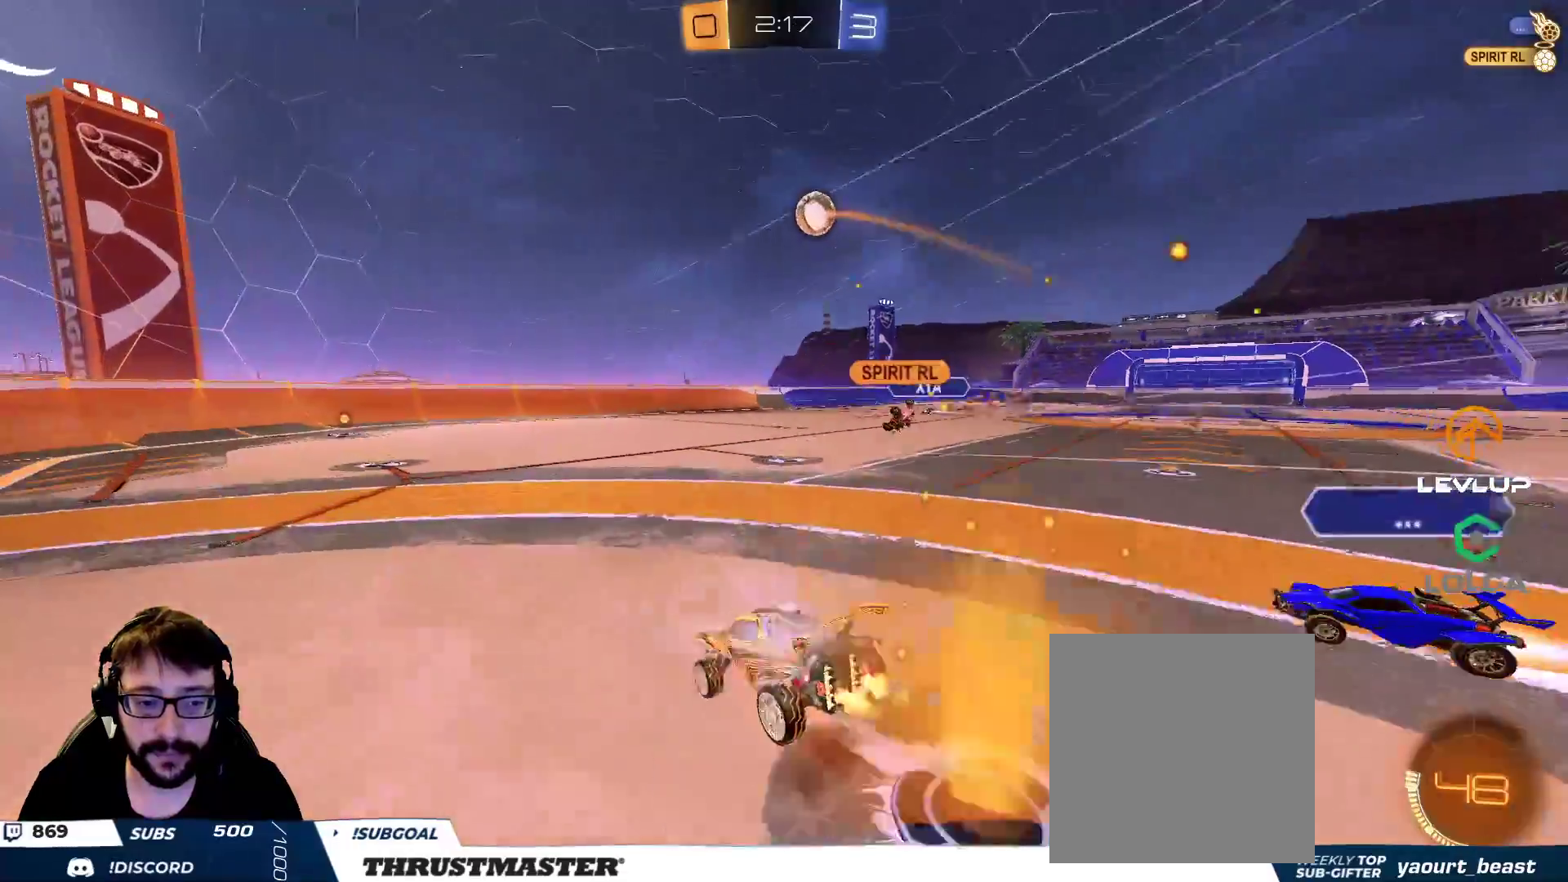
{"buttons": [], "left_stick": "center", "right_stick": "center", "events": [[33, "A", "up"], [83, "L2", "up"], [100, "left_stick", "center"]]}
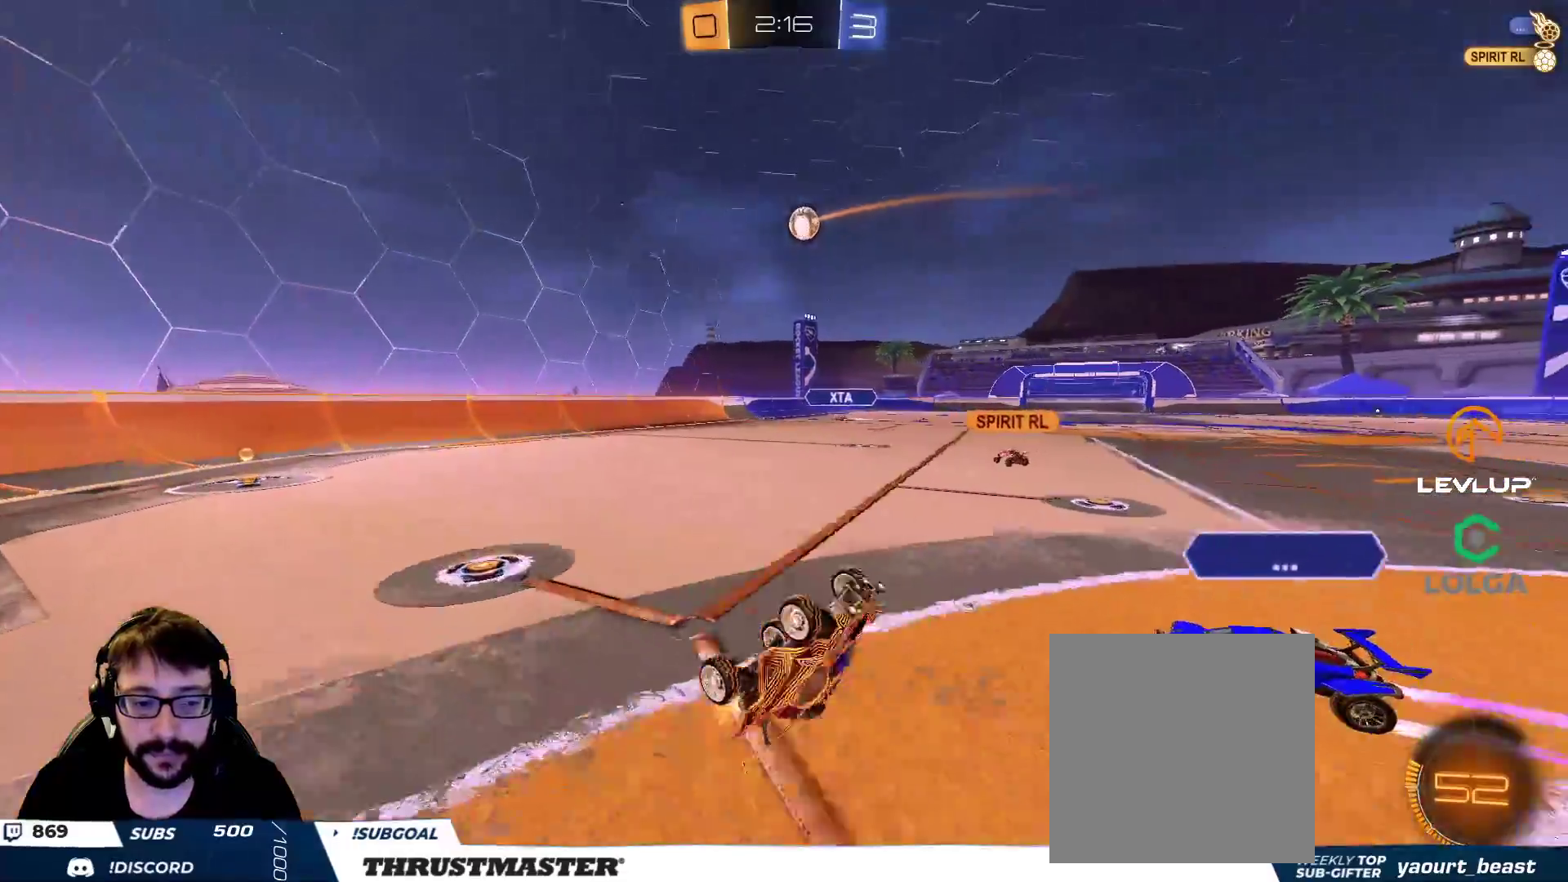
{"buttons": [], "left_stick": "center", "right_stick": "center", "events": [[300, "left_stick", "right"], [417, "left_stick", "center"]]}
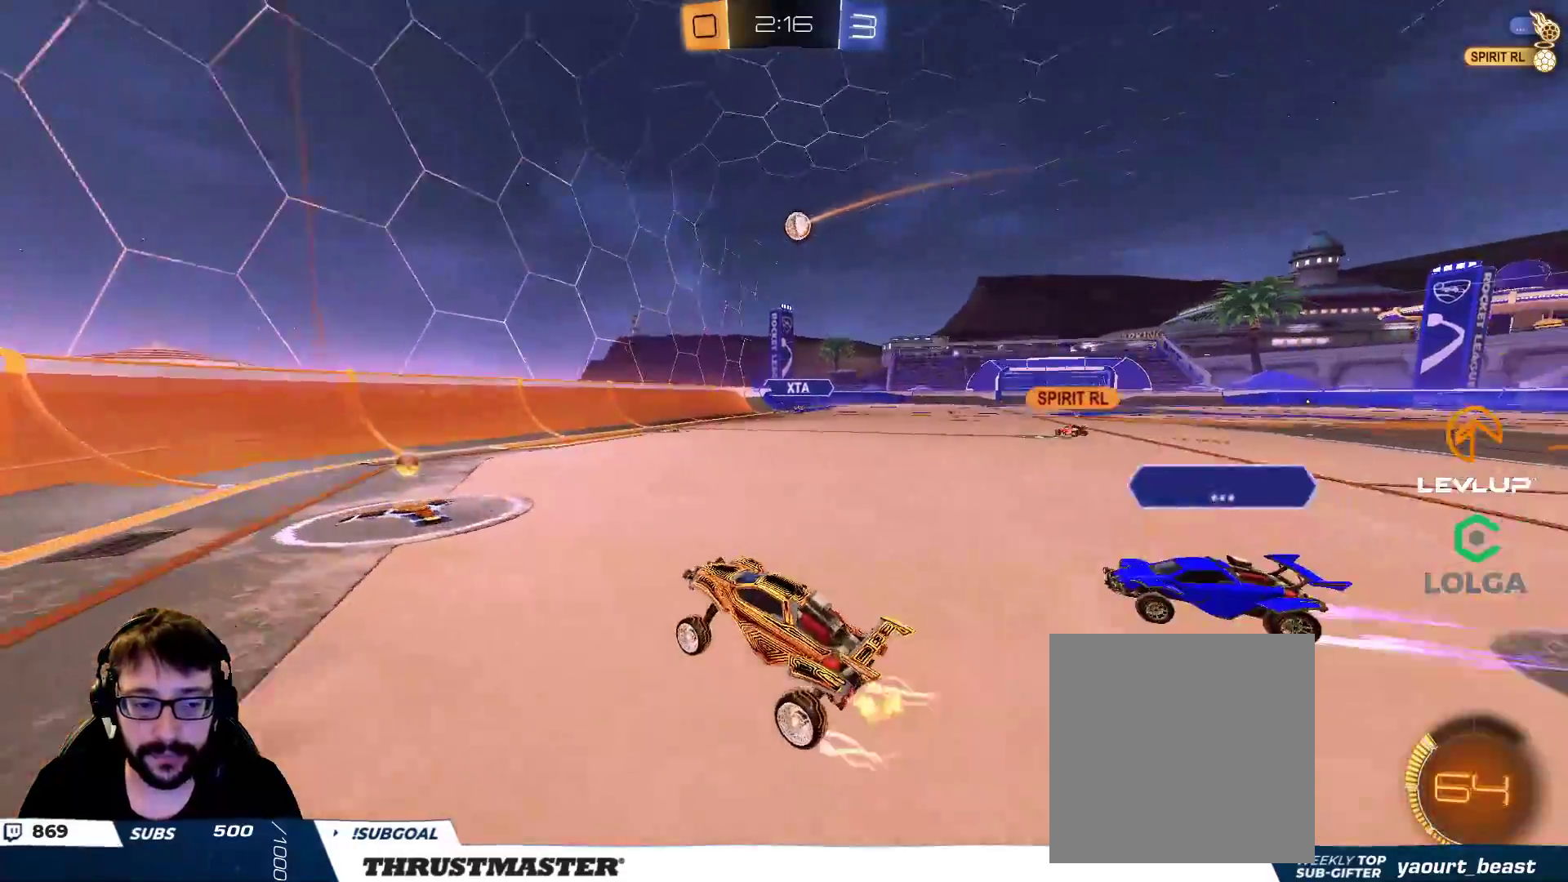
{"buttons": [], "left_stick": "down-right", "right_stick": "center", "events": [[17, "left_stick", "right"], [33, "B", "down"], [217, "A", "down"], [217, "left_stick", "down-right"], [300, "L2", "down"], [417, "A", "up"], [450, "B", "up"], [500, "L2", "up"]]}
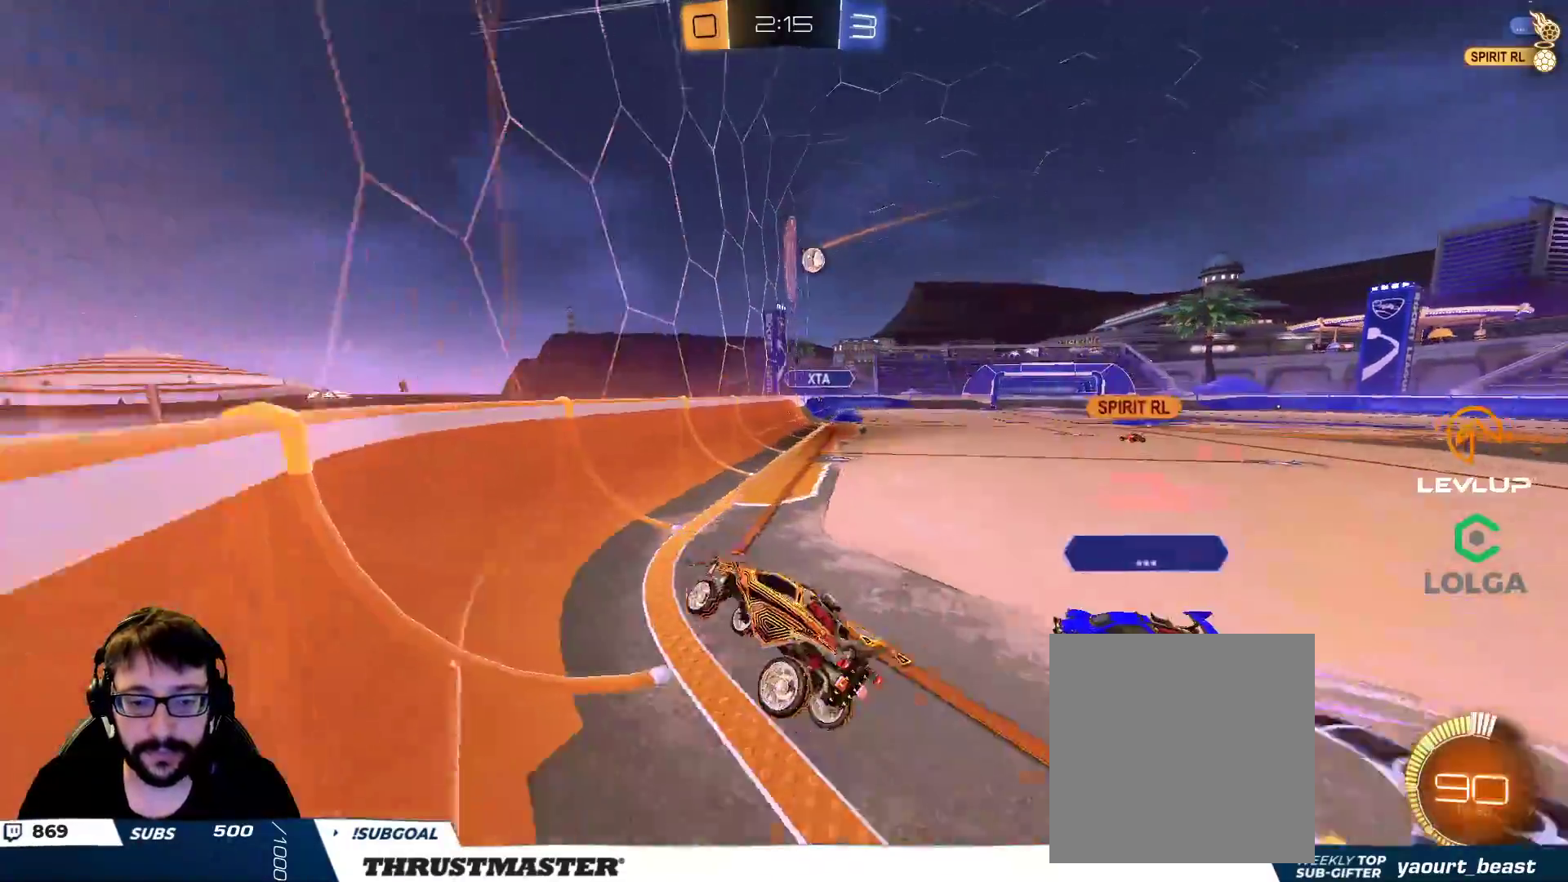
{"buttons": [], "left_stick": "right", "right_stick": "center", "events": [[50, "left_stick", "center"], [150, "left_stick", "right"], [233, "left_stick", "down-right"], [367, "left_stick", "right"]]}
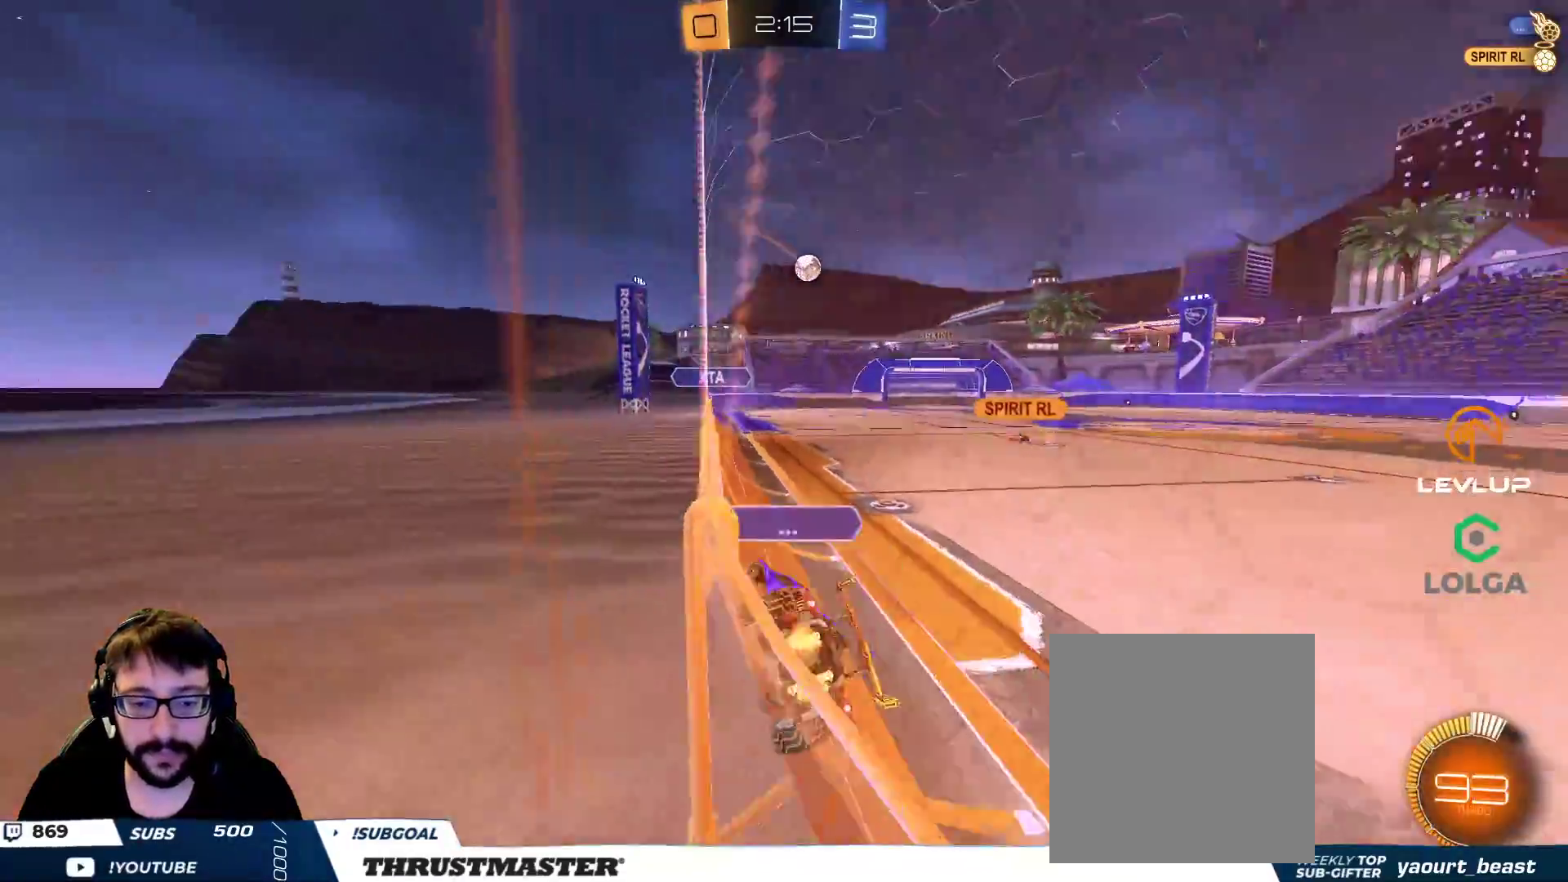
{"buttons": ["B"], "left_stick": "up-left", "right_stick": "center", "events": [[67, "left_stick", "up-right"], [183, "left_stick", "center"], [233, "B", "down"], [300, "left_stick", "left"], [500, "left_stick", "up-left"]]}
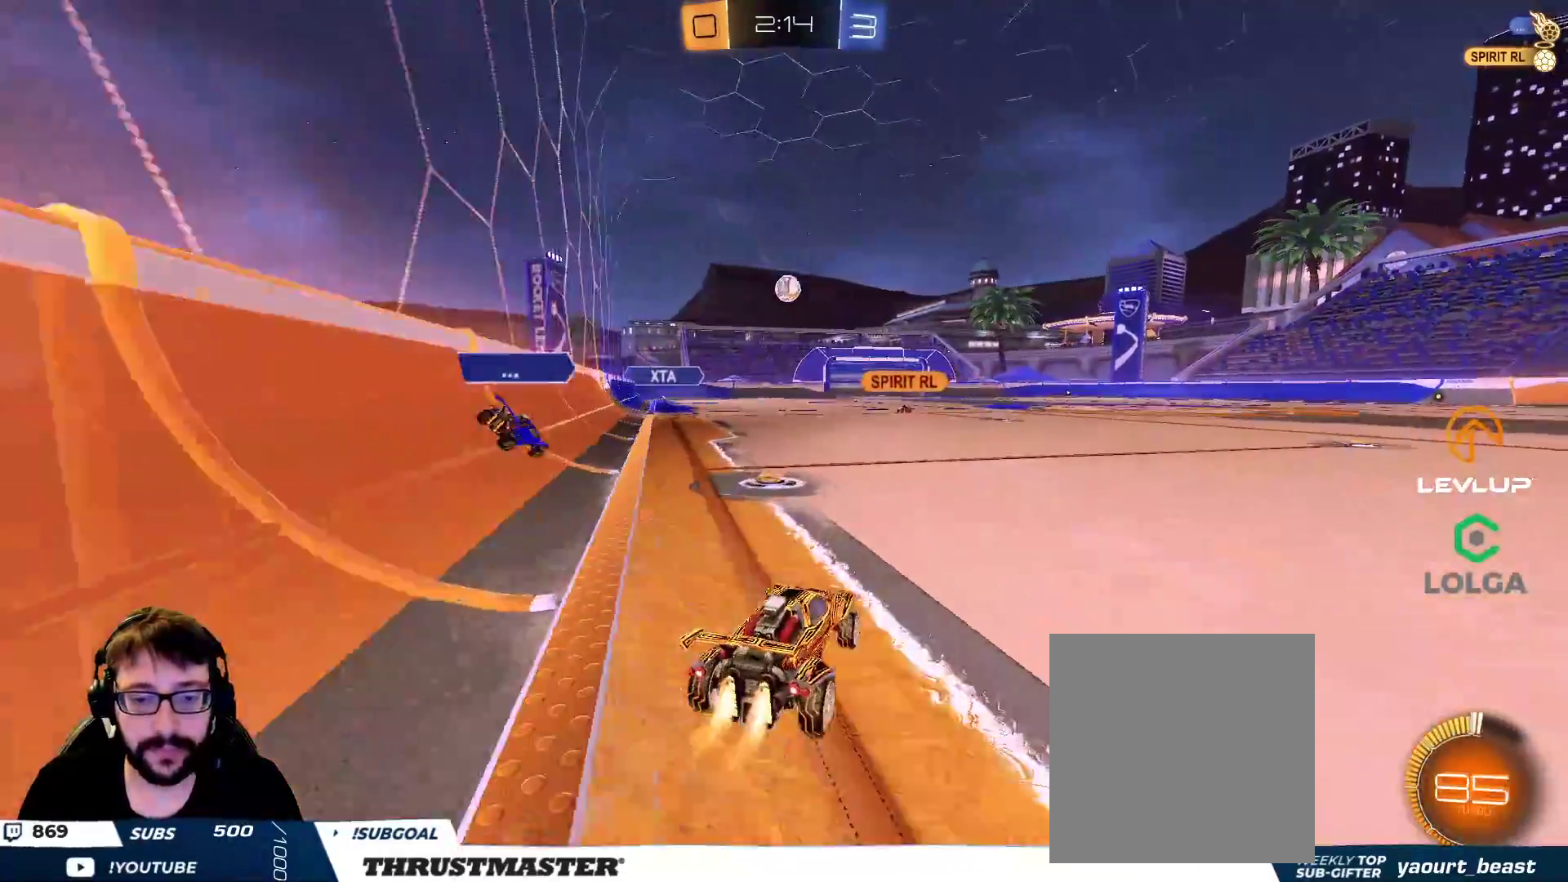
{"buttons": [], "left_stick": "center", "right_stick": "center", "events": [[17, "A", "down"], [50, "left_stick", "up"], [67, "L2", "down"], [83, "A", "up"], [150, "A", "down"], [217, "A", "up"], [217, "B", "up"], [233, "L2", "up"], [250, "left_stick", "center"]]}
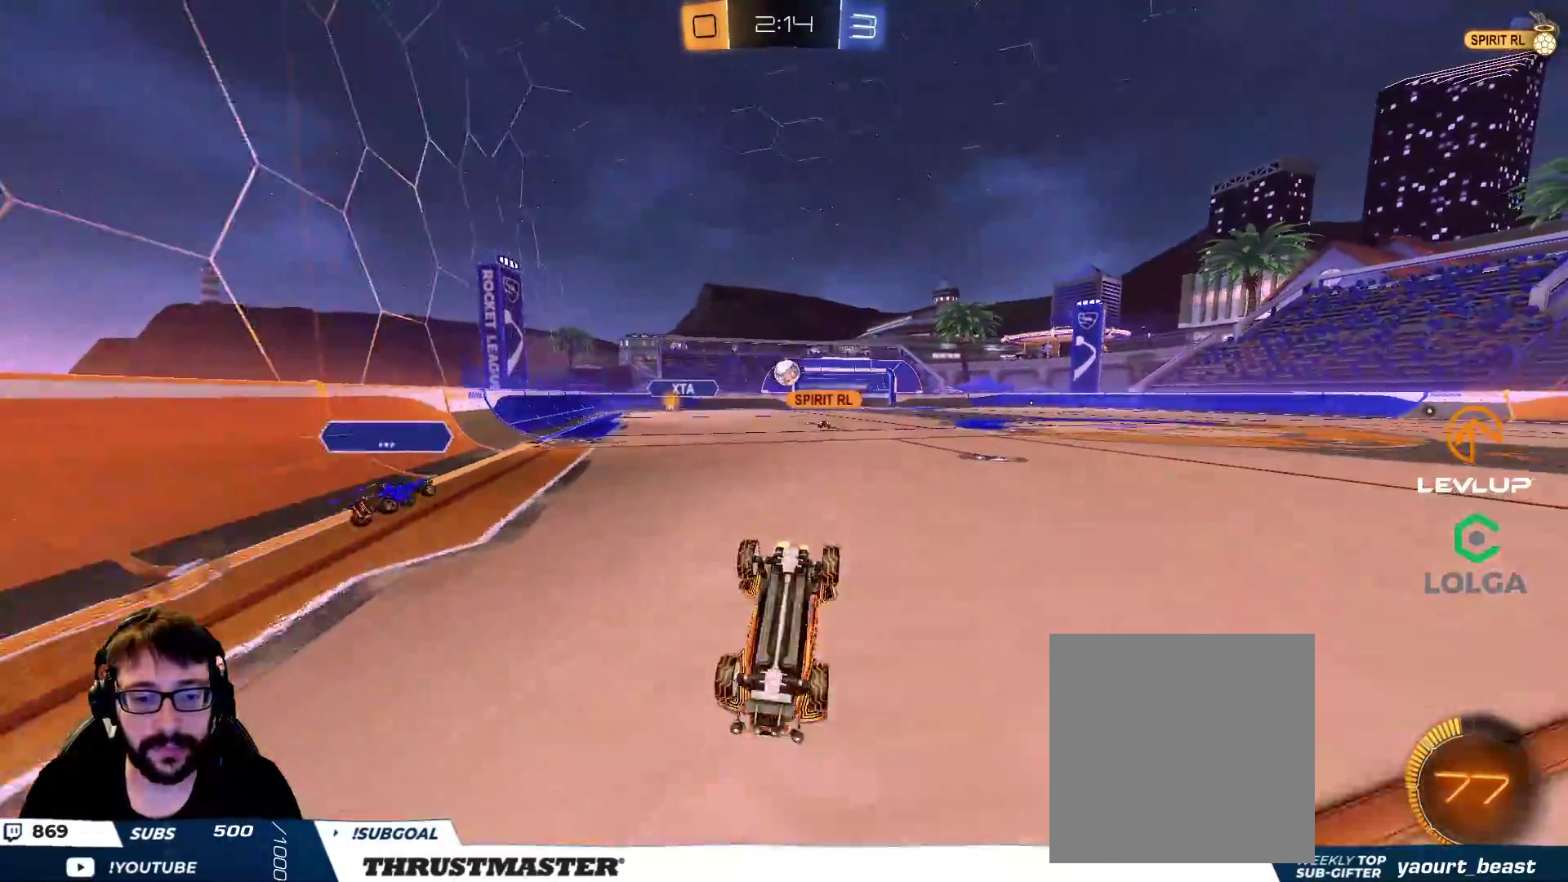
{"buttons": [], "left_stick": "center", "right_stick": "center", "events": [[50, "left_stick", "up-left"], [217, "left_stick", "center"]]}
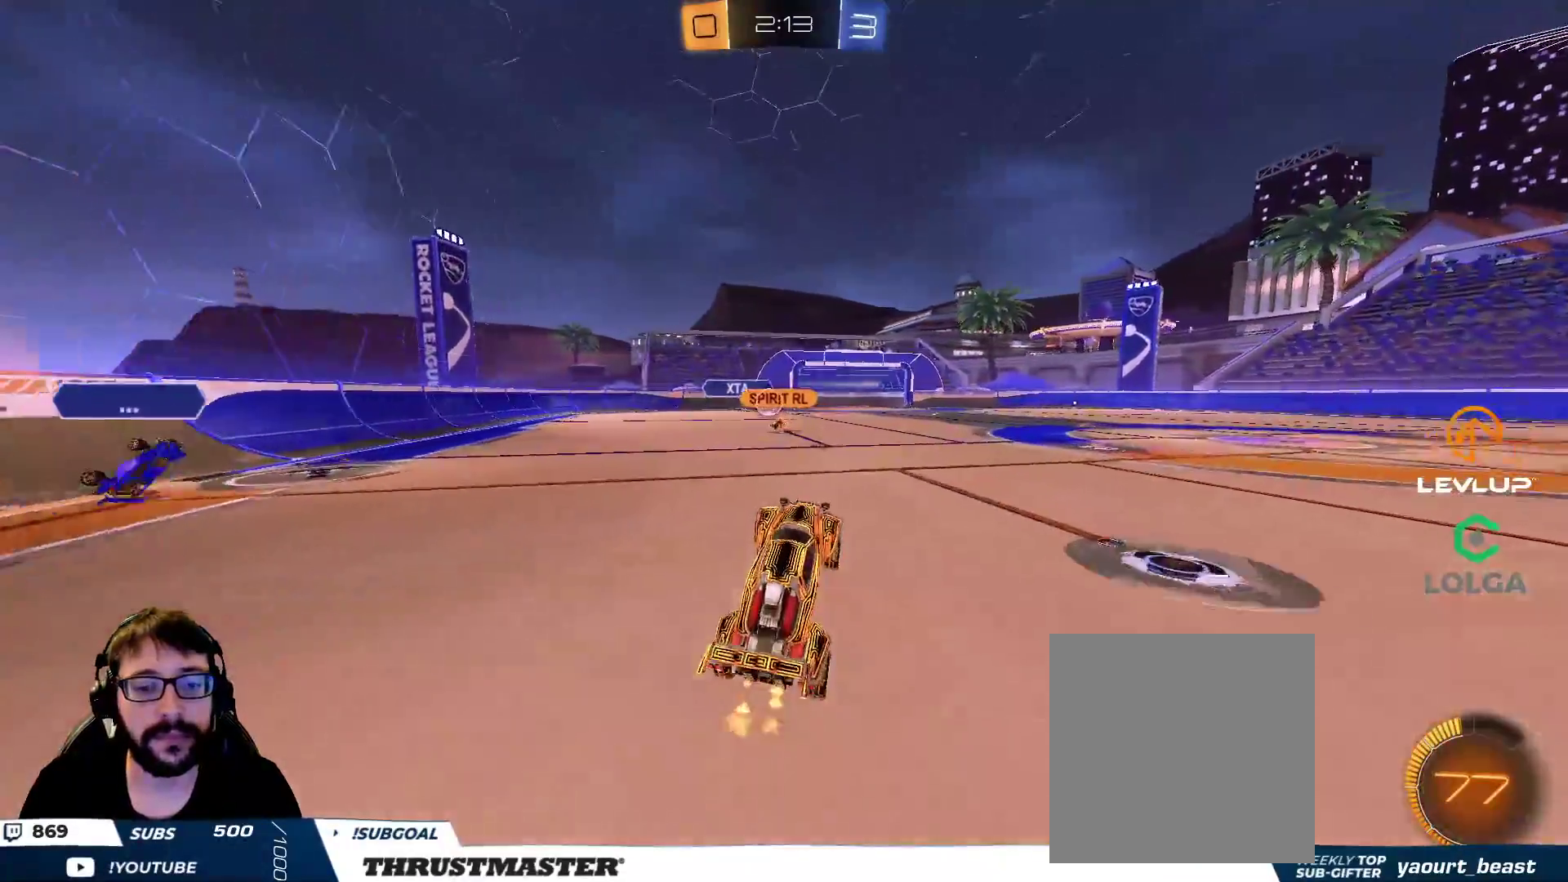
{"buttons": [], "left_stick": "right", "right_stick": "center", "events": [[283, "left_stick", "right"]]}
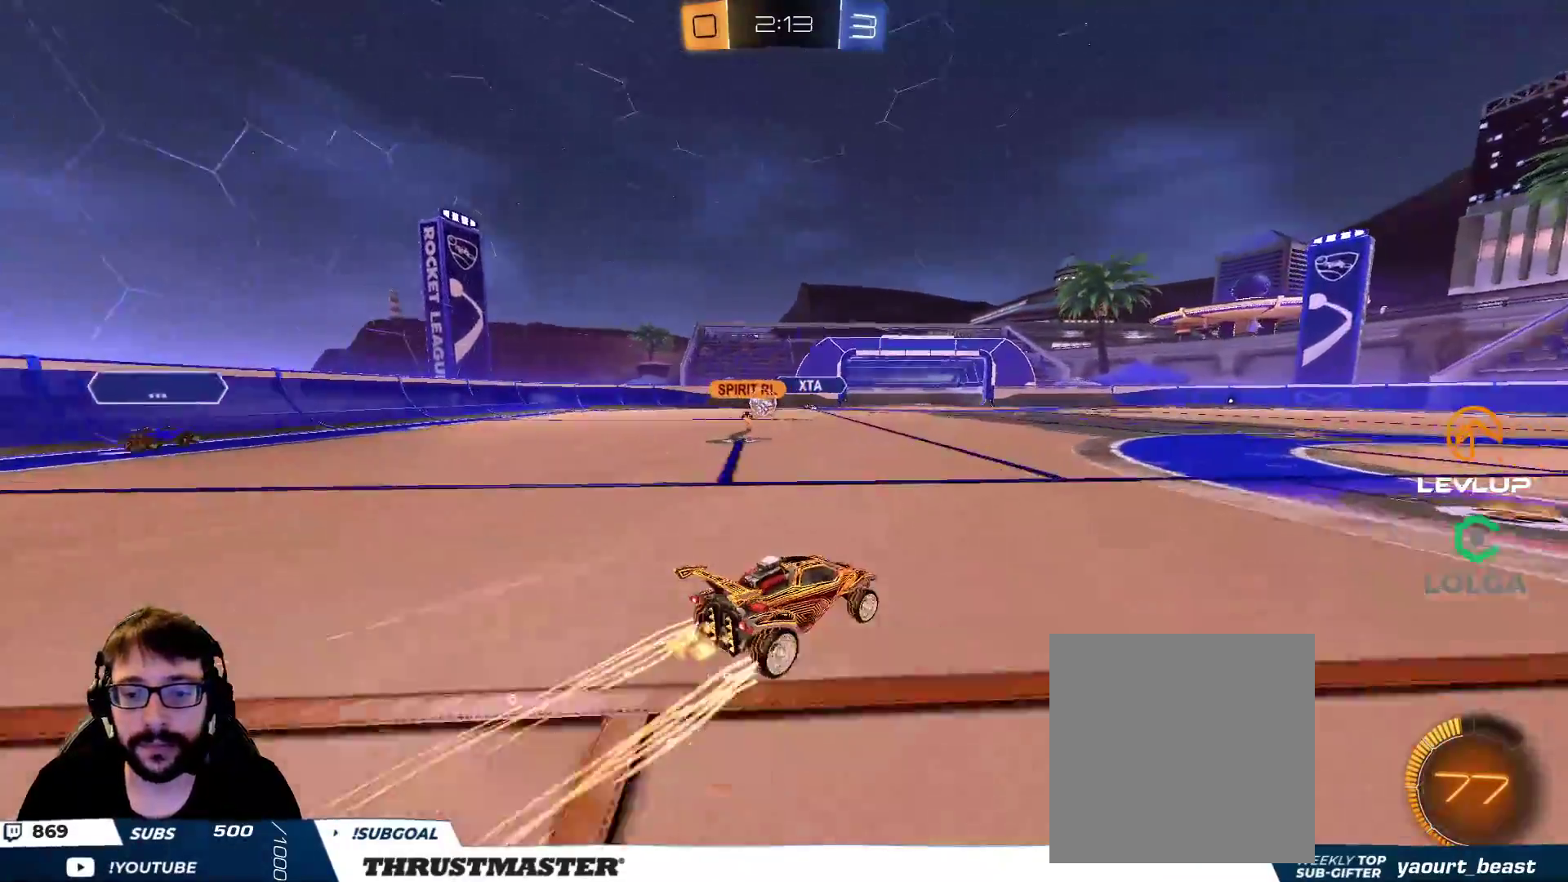
{"buttons": [], "left_stick": "left", "right_stick": "center", "events": [[17, "left_stick", "center"], [67, "left_stick", "left"]]}